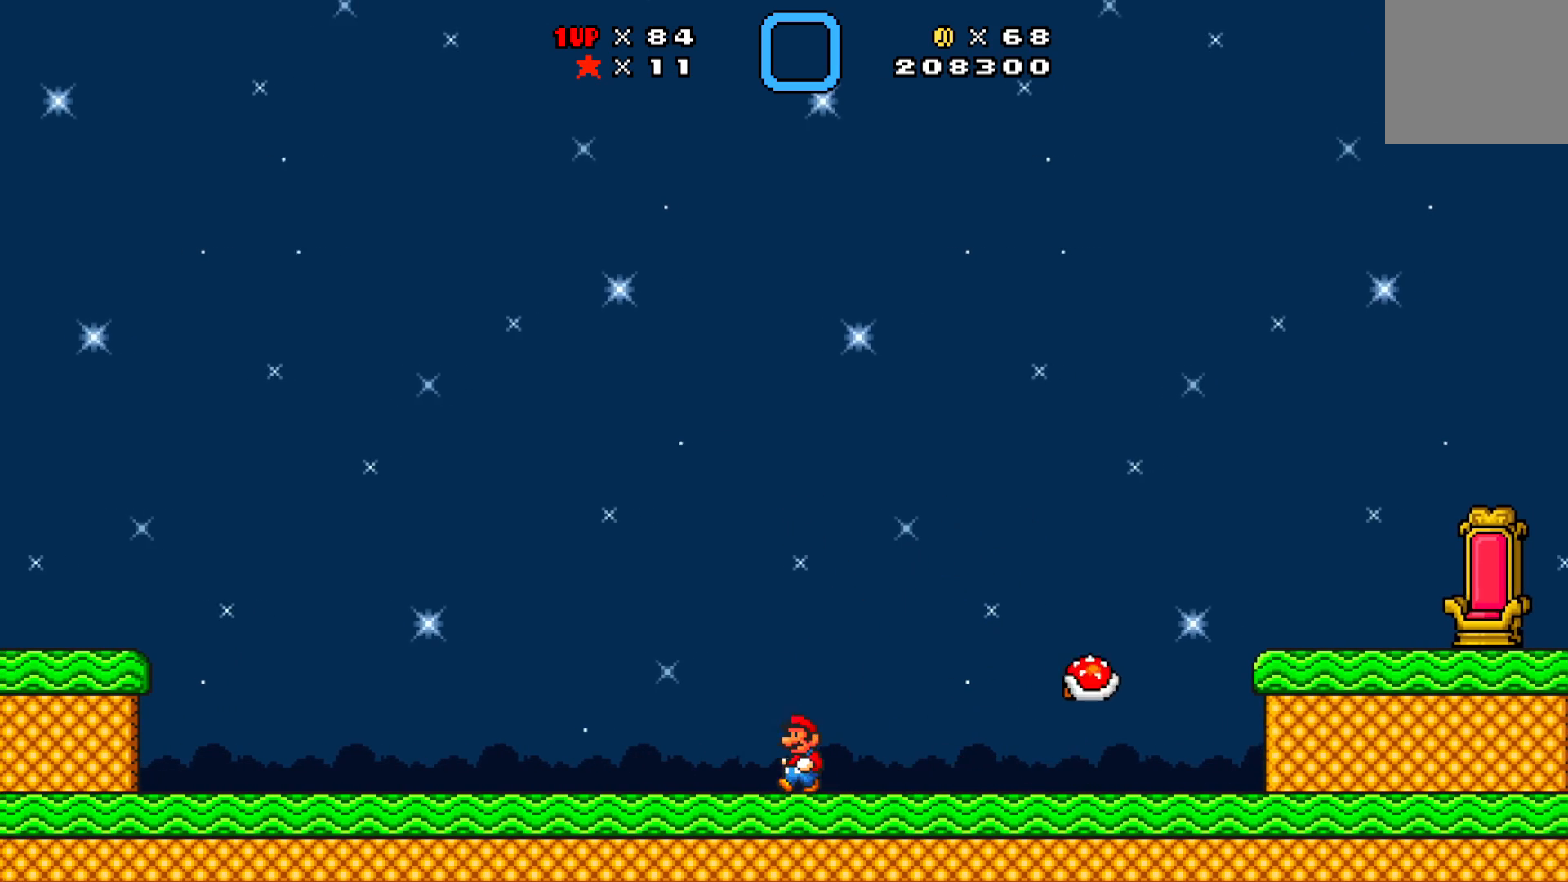
Gameplay with a controller (Xbox layout); each line is a JSON object with the inputs held at the frame after it. "events" lists button and stick changes between this image and that frame as [ms after this image, input, new state], when the widget could be followed in between. Not read: right_stick.
{"buttons": ["X", "DPAD_RIGHT"], "left_stick": "center", "events": [[83, "DPAD_LEFT", "up"], [183, "DPAD_RIGHT", "down"]]}
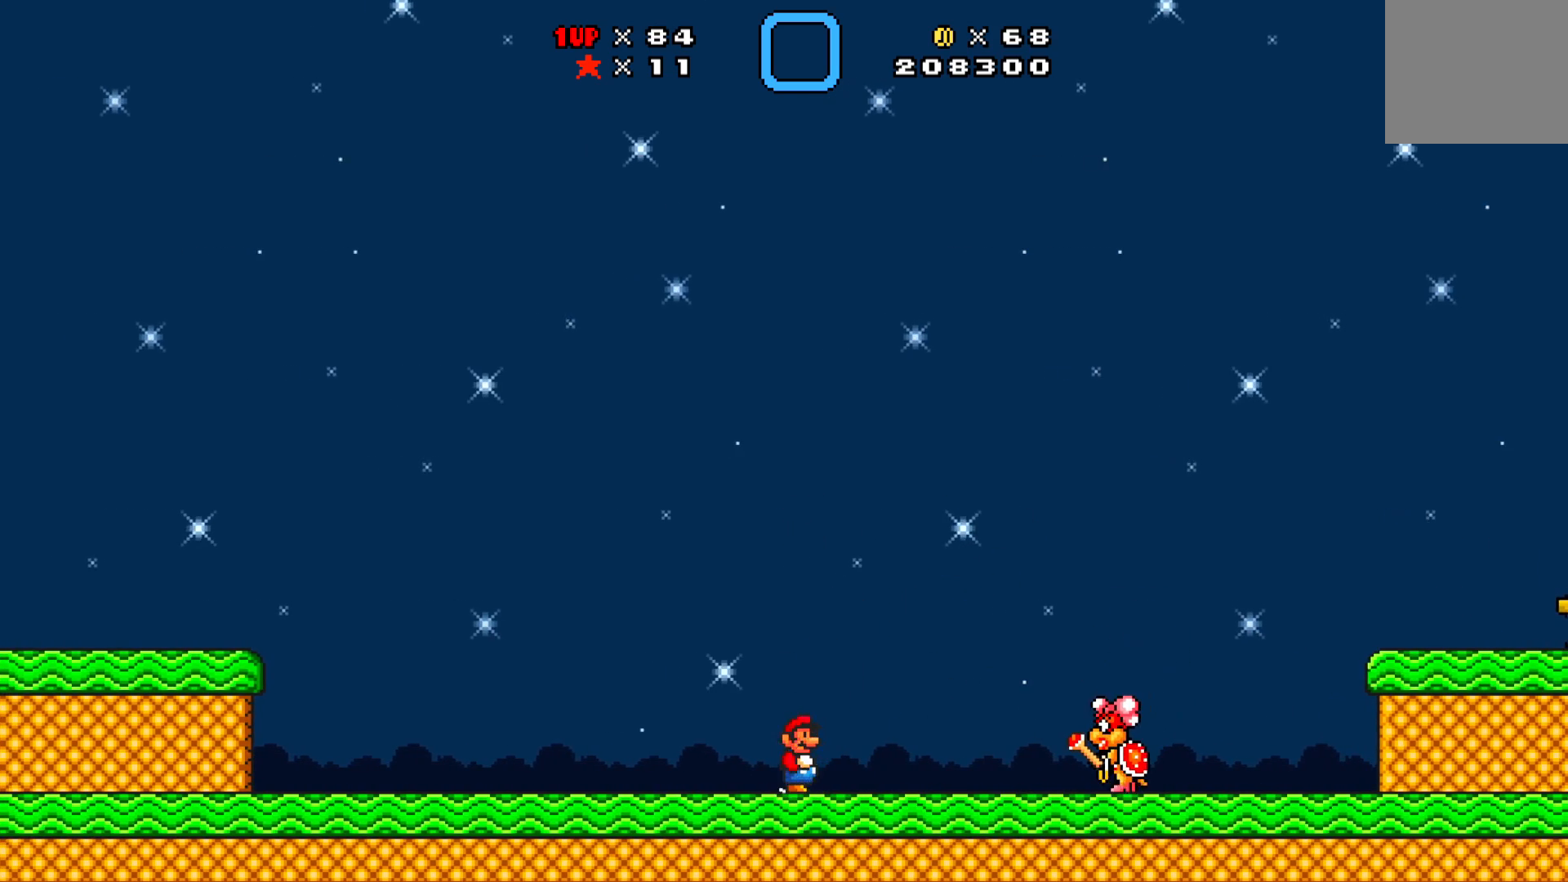
{"buttons": ["X"], "left_stick": "center", "events": [[67, "A", "down"], [483, "A", "up"], [483, "DPAD_RIGHT", "up"]]}
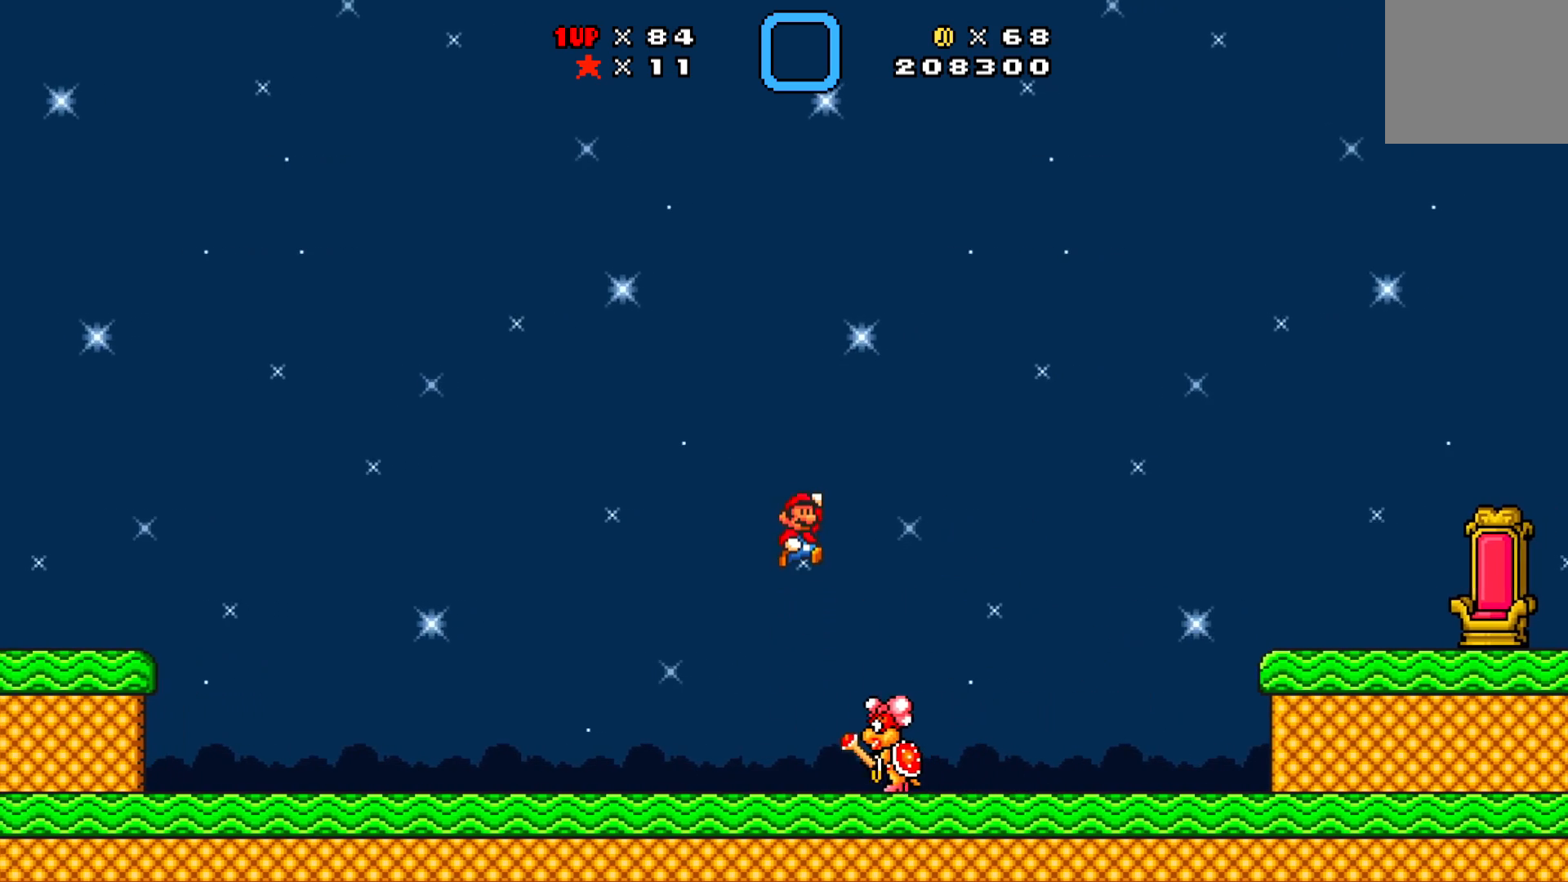
{"buttons": ["A", "X", "DPAD_LEFT"], "left_stick": "center", "events": [[50, "DPAD_LEFT", "down"], [217, "A", "down"]]}
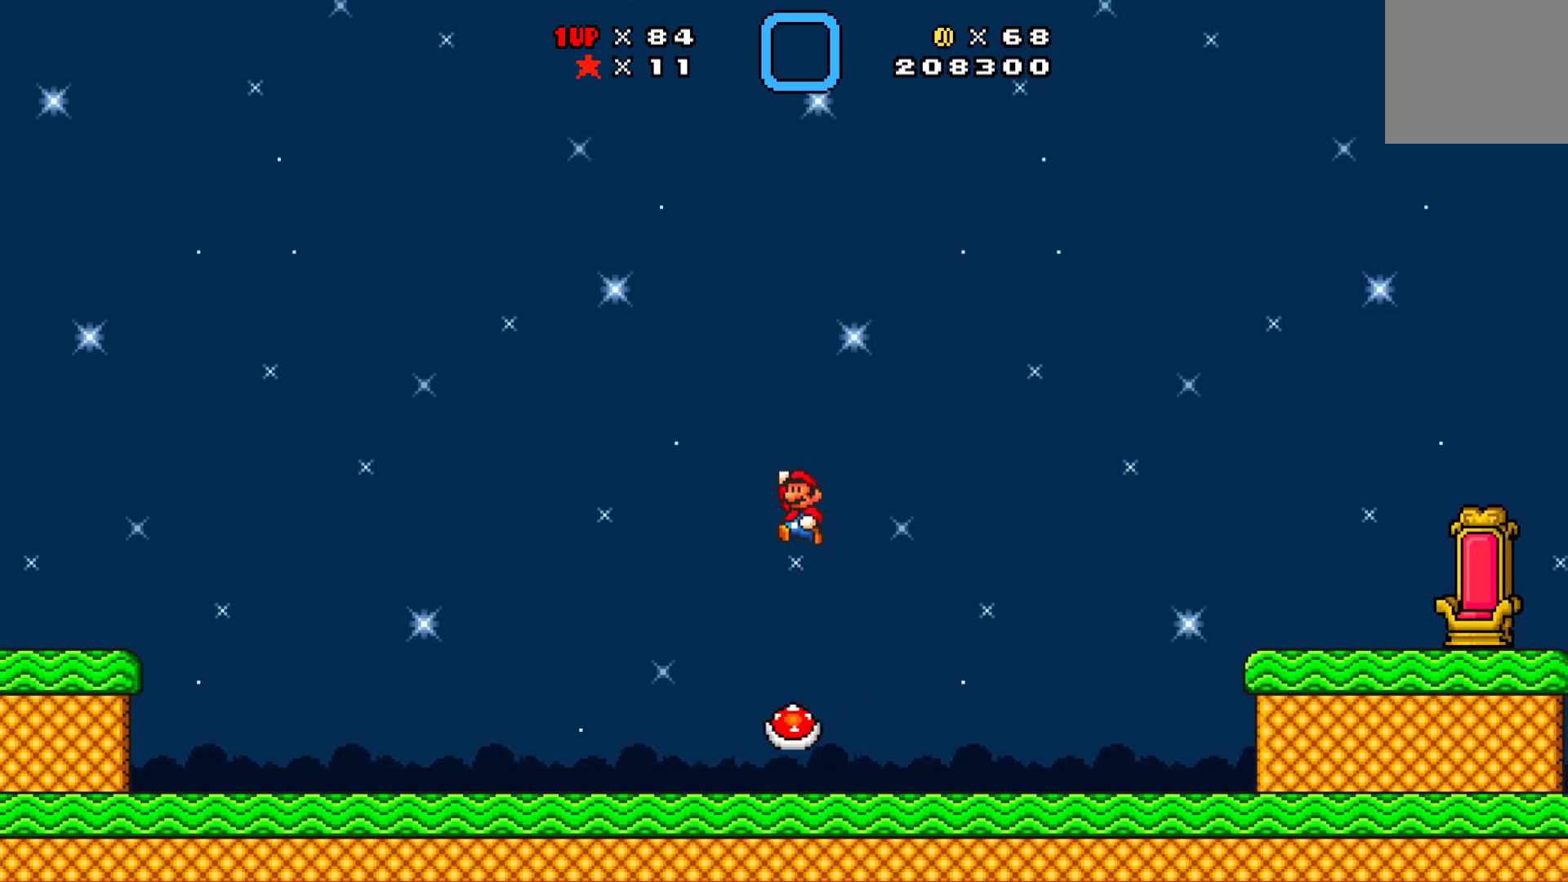
{"buttons": ["X", "DPAD_LEFT"], "left_stick": "center", "events": [[267, "A", "up"]]}
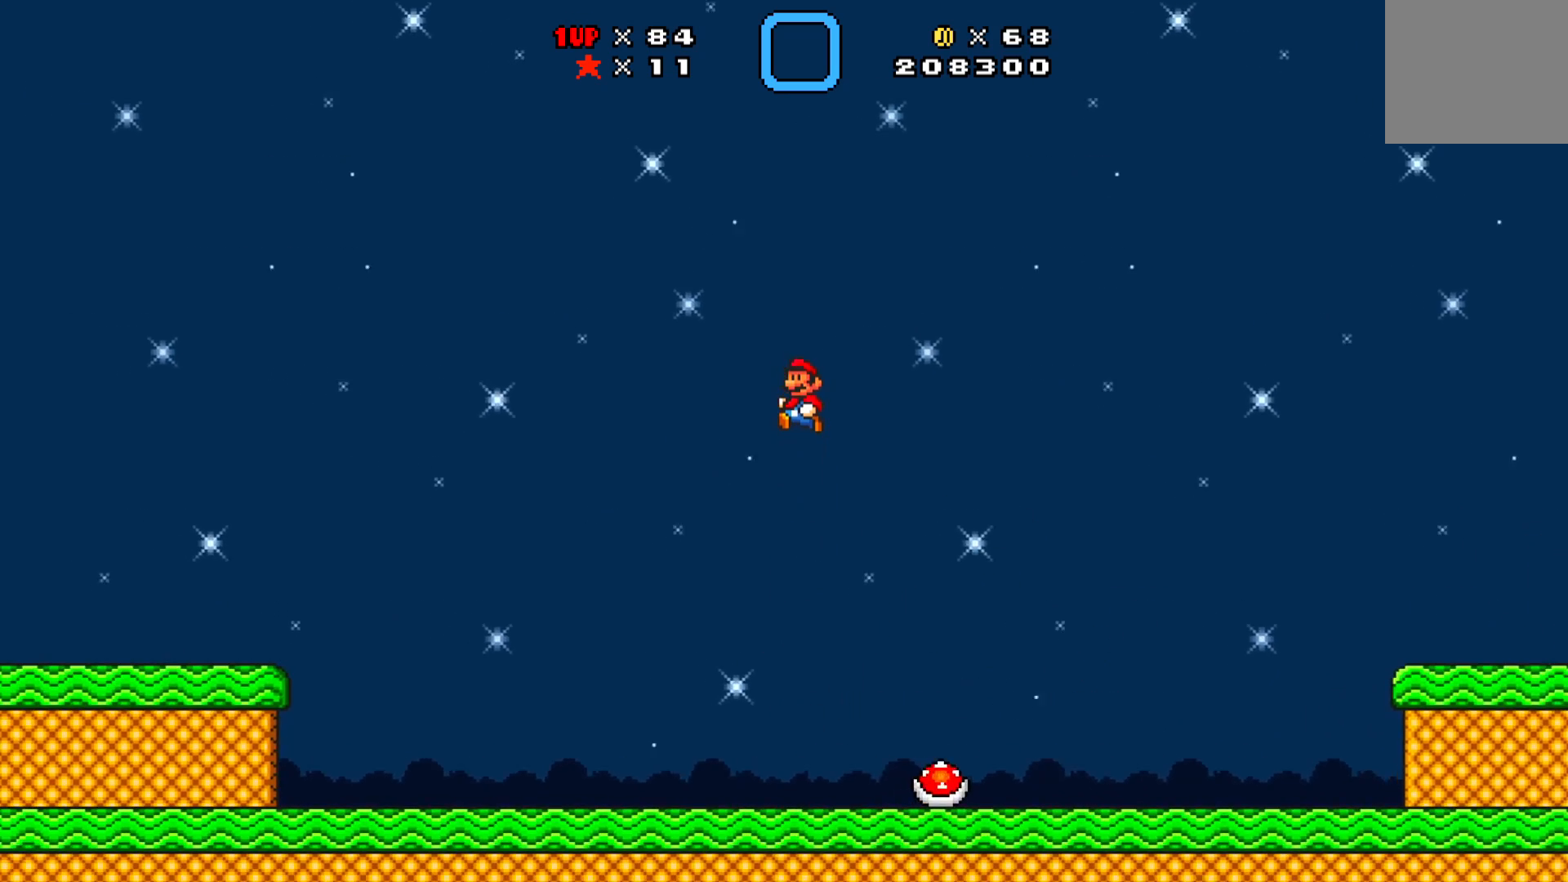
{"buttons": ["X"], "left_stick": "center", "events": [[133, "DPAD_LEFT", "up"]]}
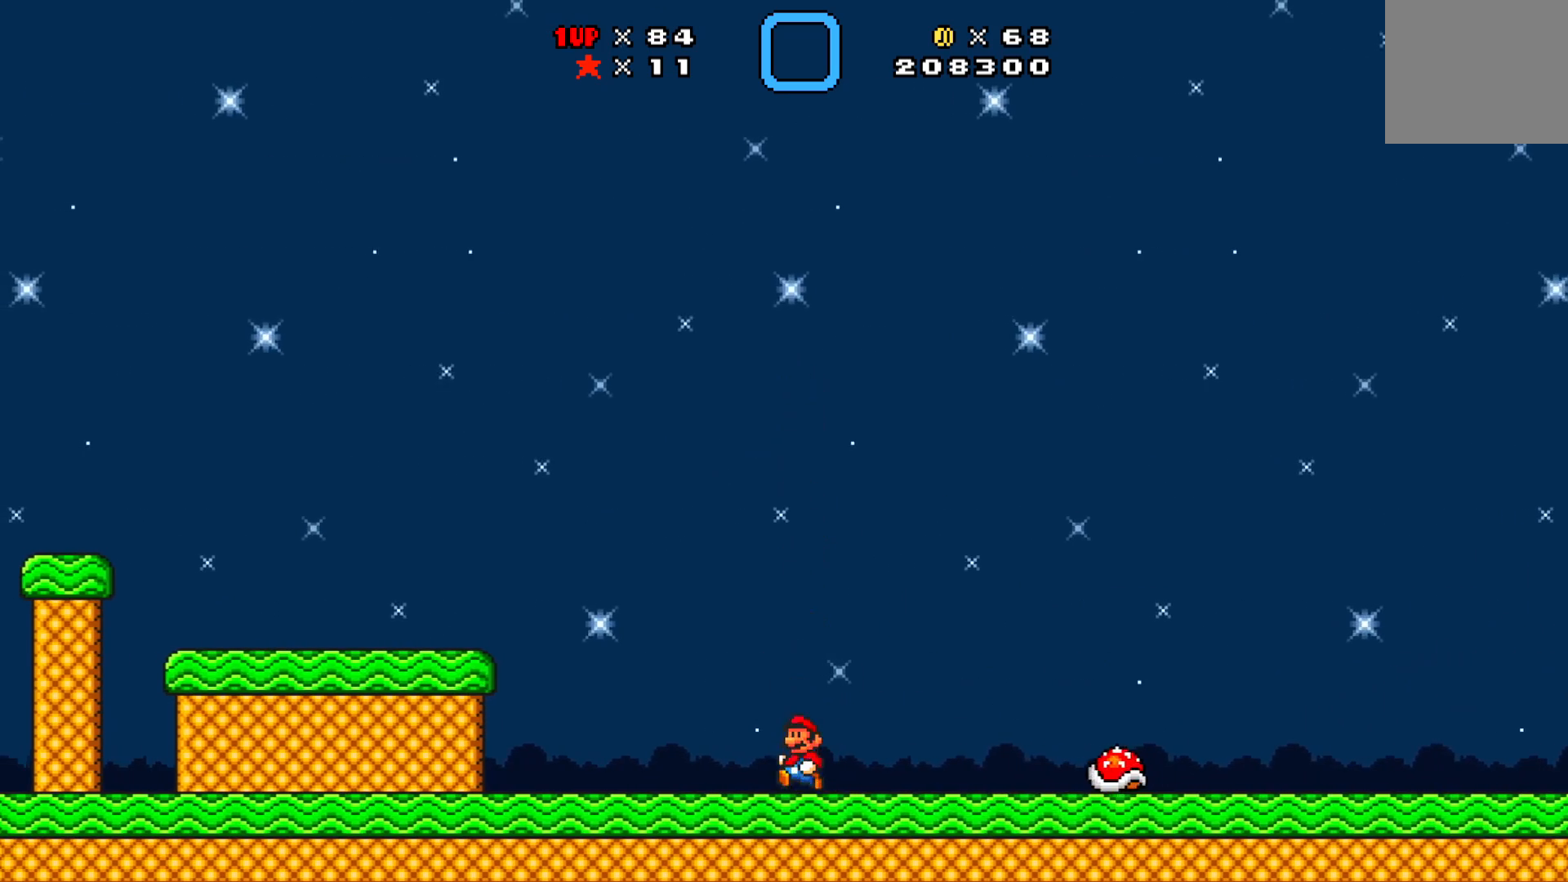
{"buttons": ["A", "X", "DPAD_RIGHT"], "left_stick": "center", "events": [[17, "DPAD_RIGHT", "down"], [200, "A", "down"]]}
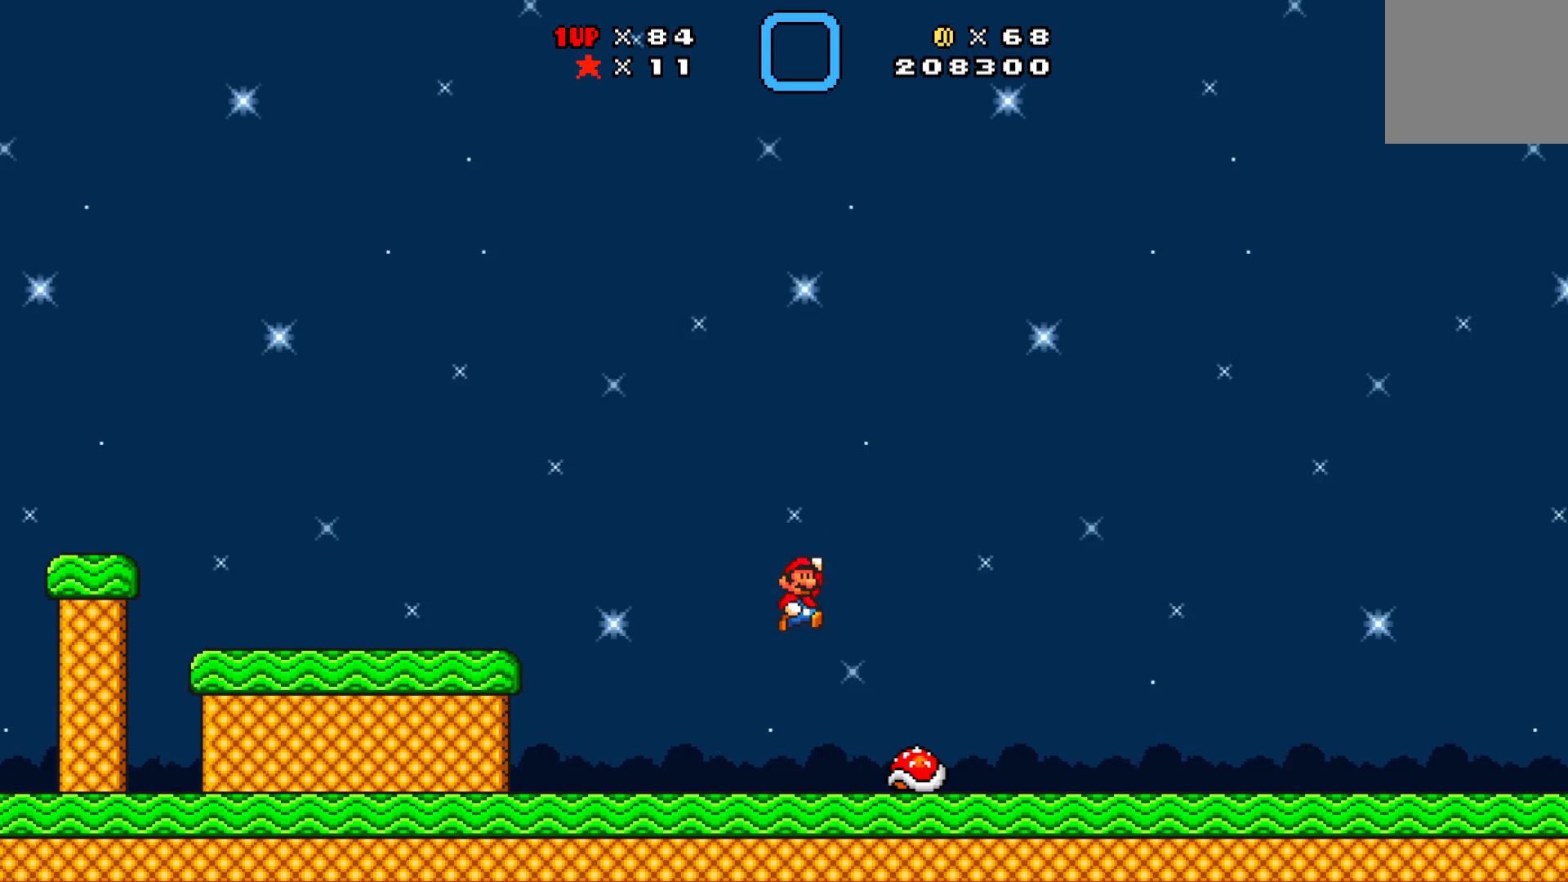
{"buttons": ["X", "DPAD_RIGHT"], "left_stick": "center", "events": [[250, "A", "up"]]}
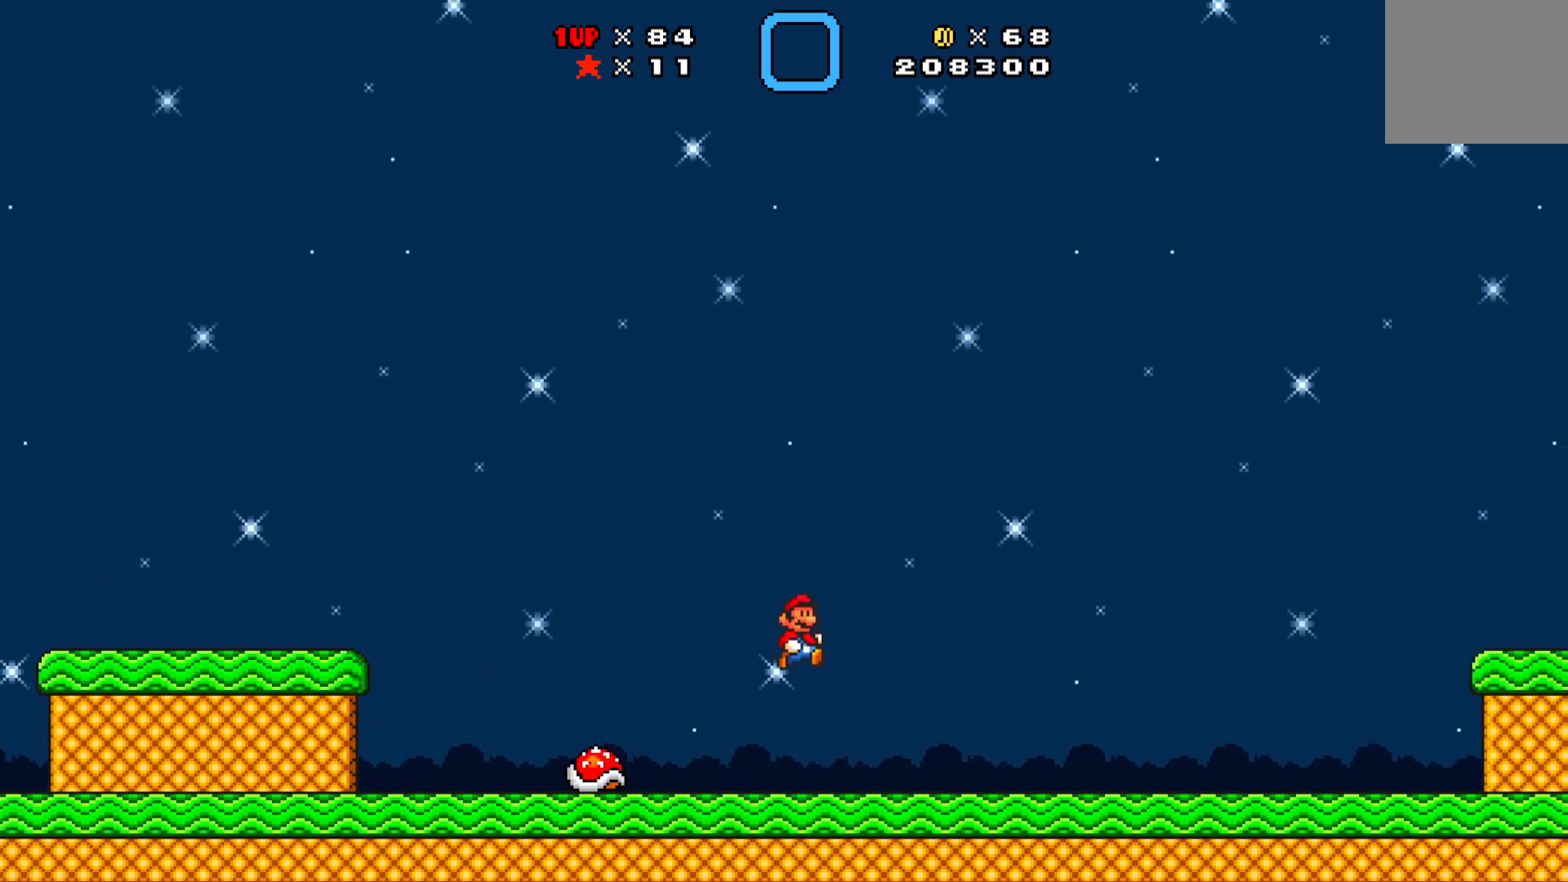
{"buttons": ["X", "DPAD_LEFT"], "left_stick": "center", "events": [[150, "DPAD_RIGHT", "up"], [433, "DPAD_LEFT", "down"]]}
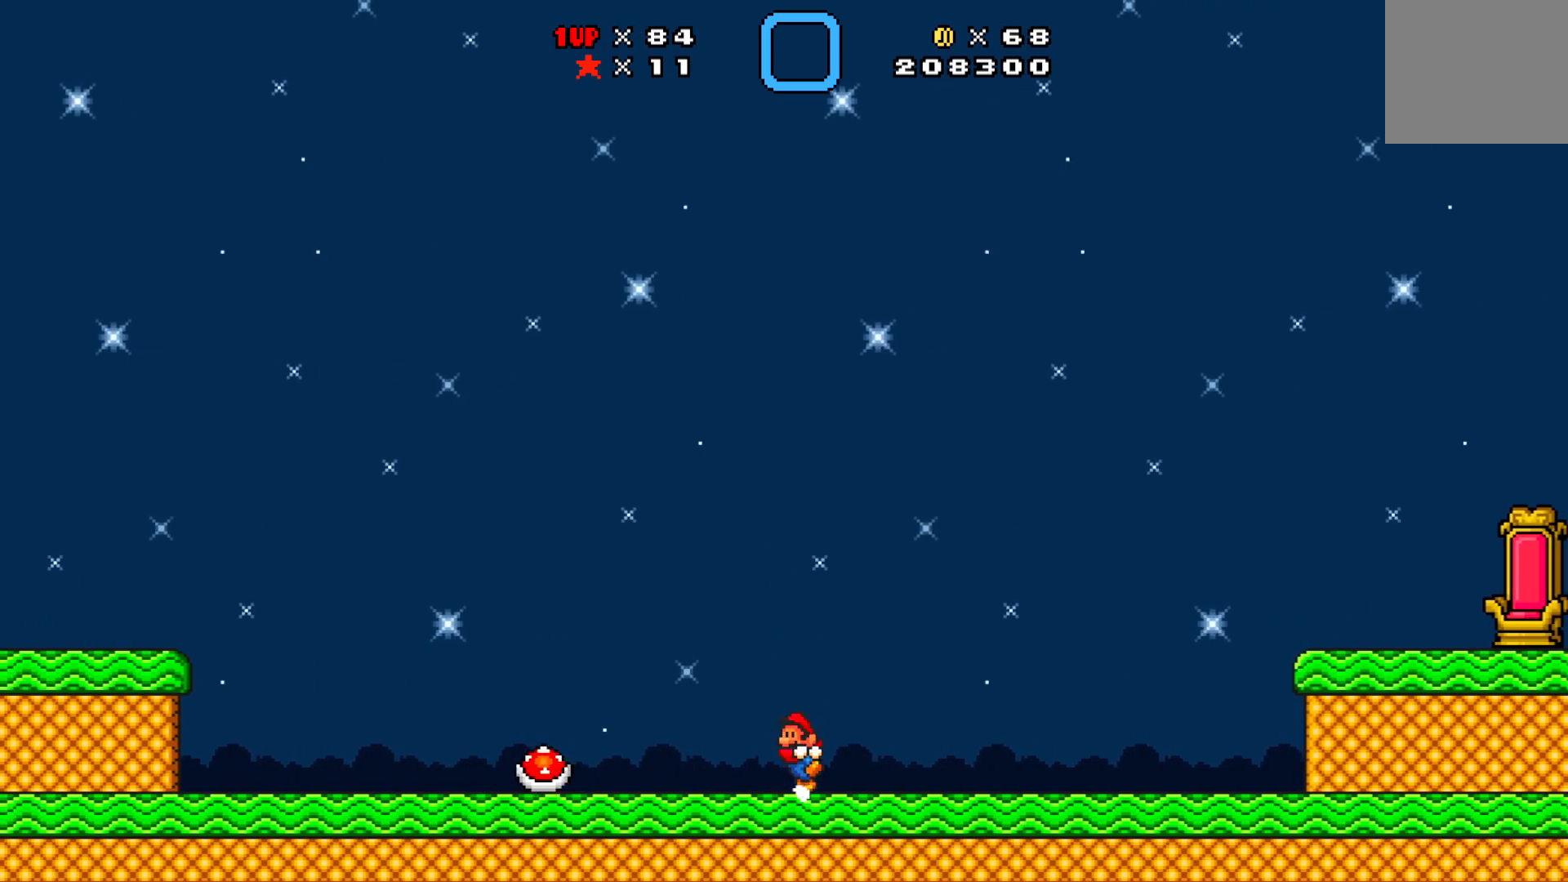
{"buttons": ["X", "DPAD_LEFT"], "left_stick": "center", "events": [[17, "A", "down"], [417, "A", "up"]]}
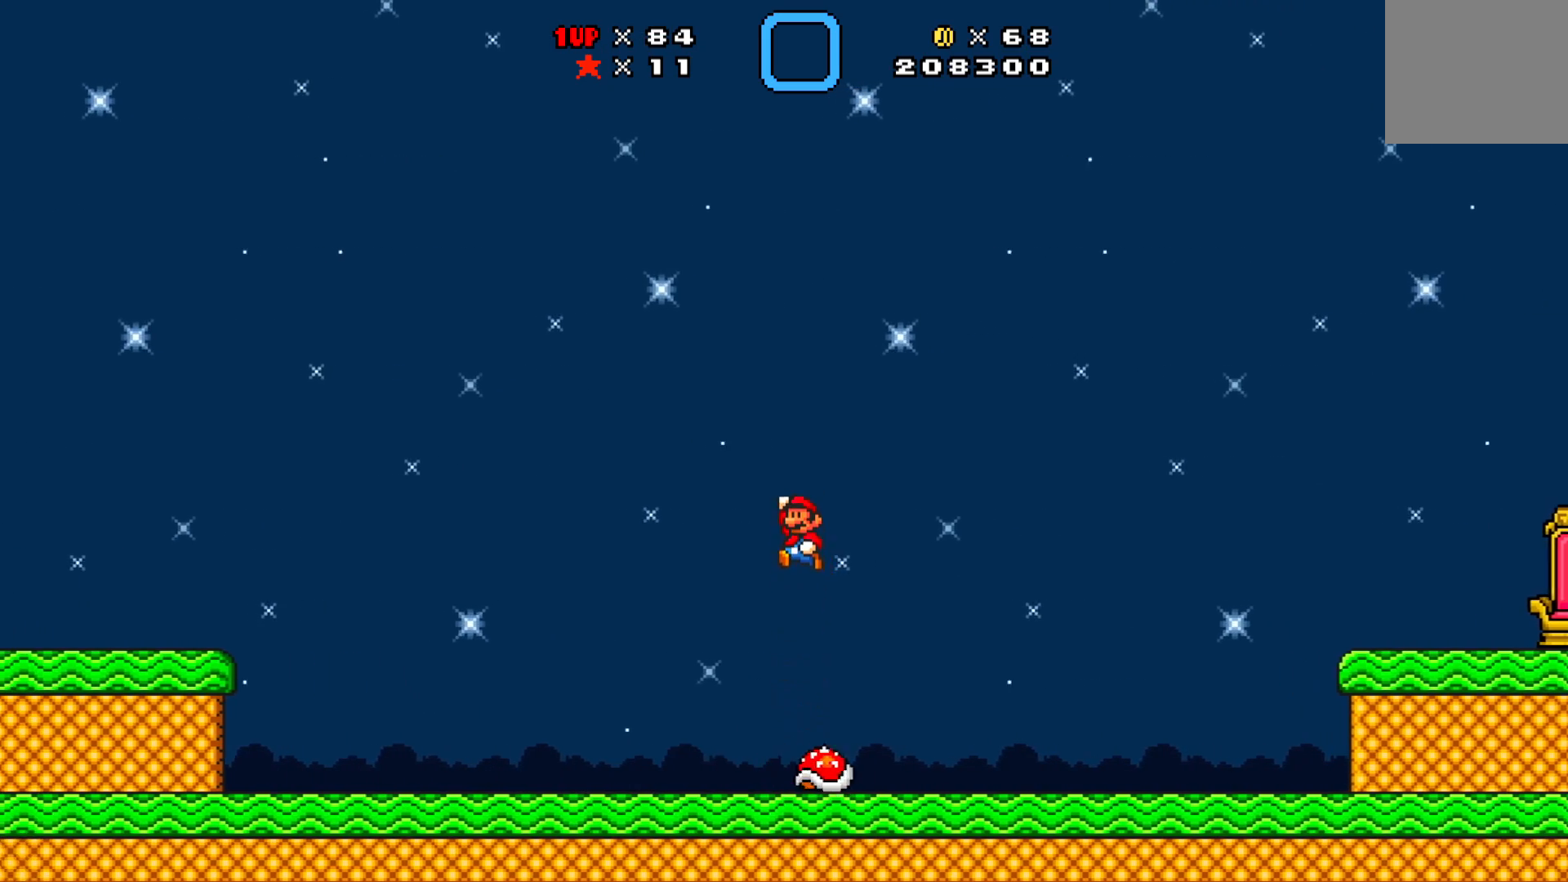
{"buttons": ["X"], "left_stick": "center", "events": [[300, "DPAD_LEFT", "up"]]}
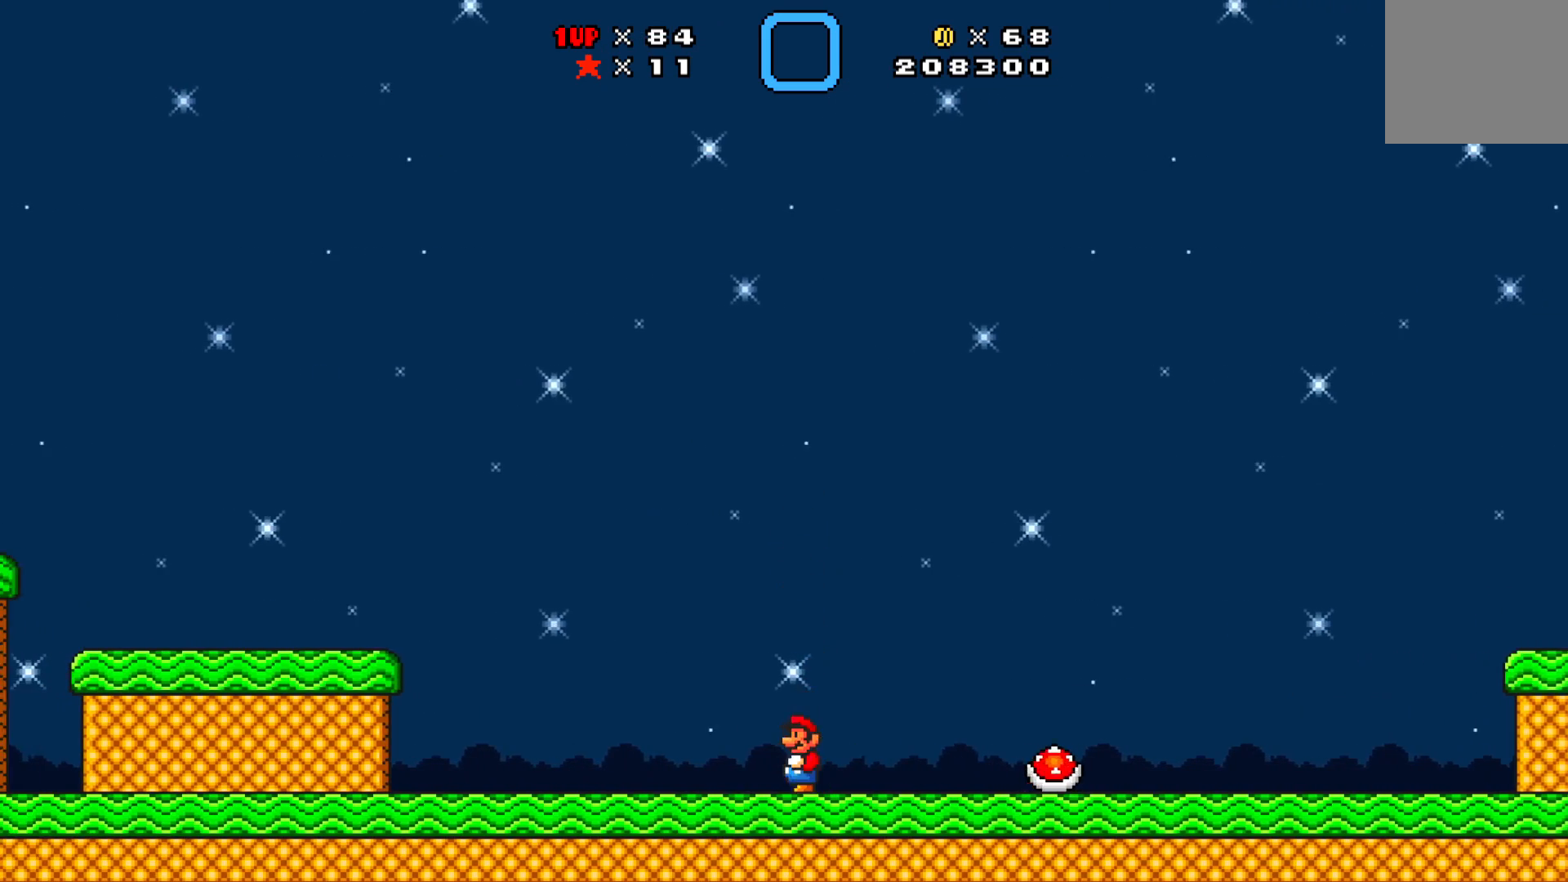
{"buttons": ["X", "DPAD_RIGHT"], "left_stick": "center", "events": [[50, "DPAD_RIGHT", "down"], [200, "A", "down"], [500, "A", "up"]]}
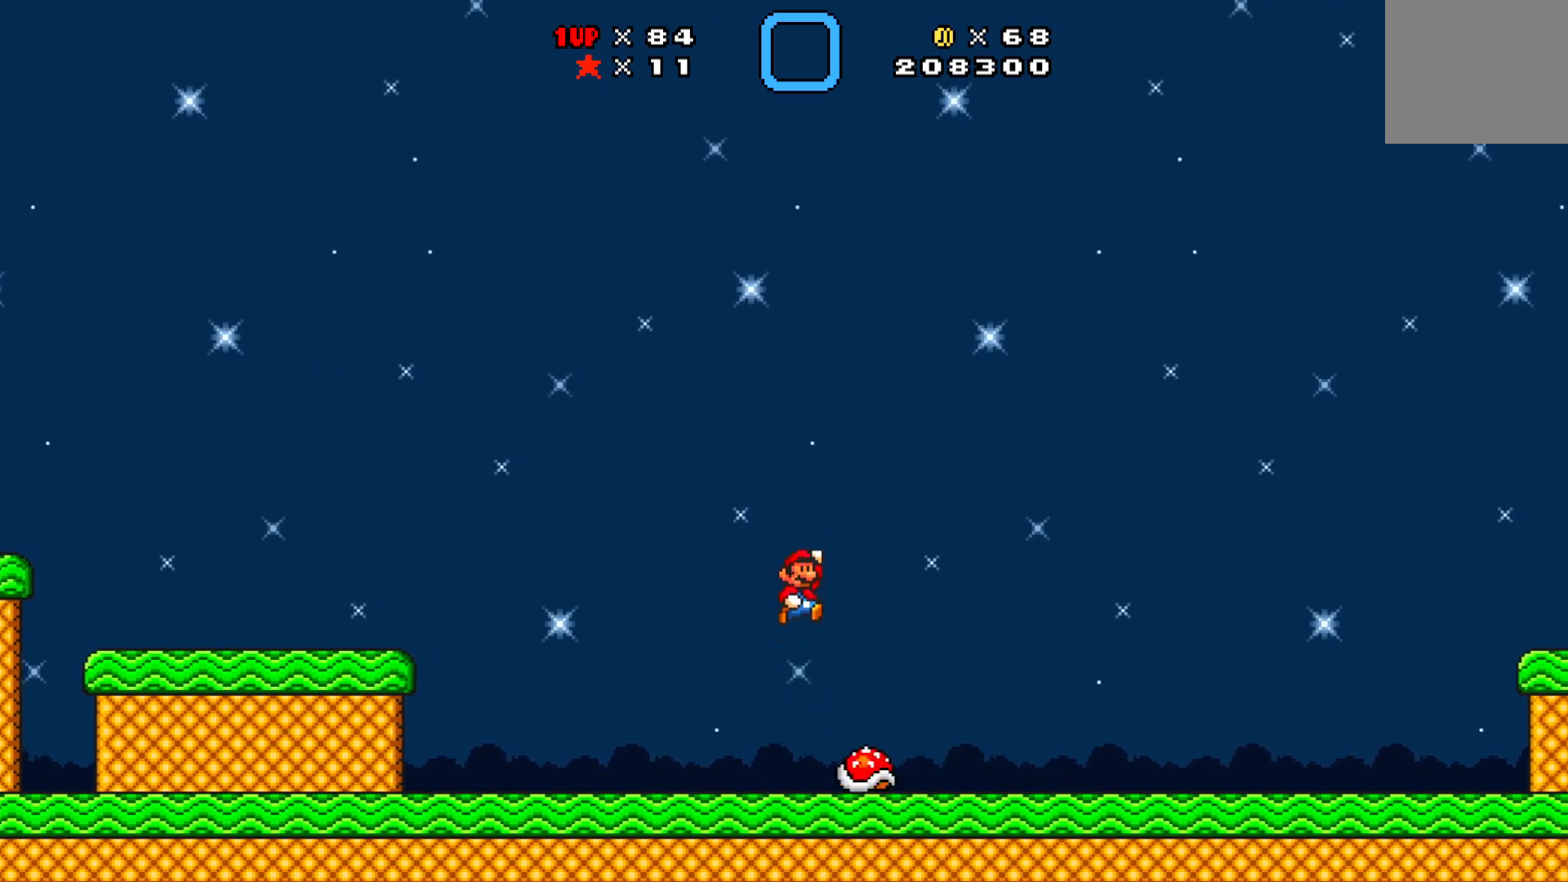
{"buttons": ["X", "DPAD_RIGHT"], "left_stick": "center", "events": []}
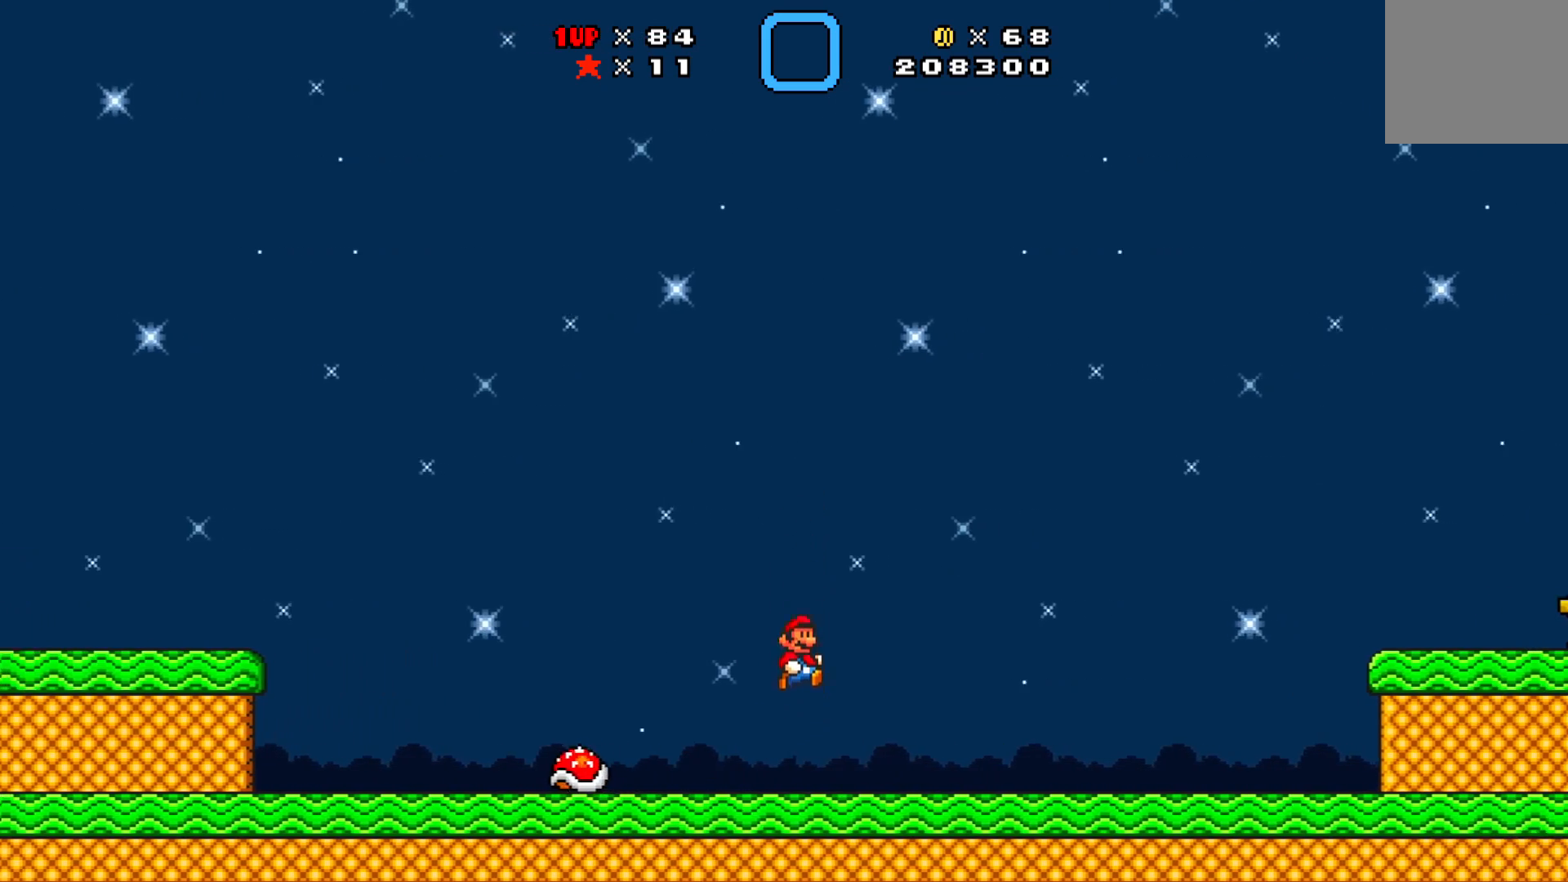
{"buttons": ["X"], "left_stick": "center", "events": [[117, "DPAD_RIGHT", "up"]]}
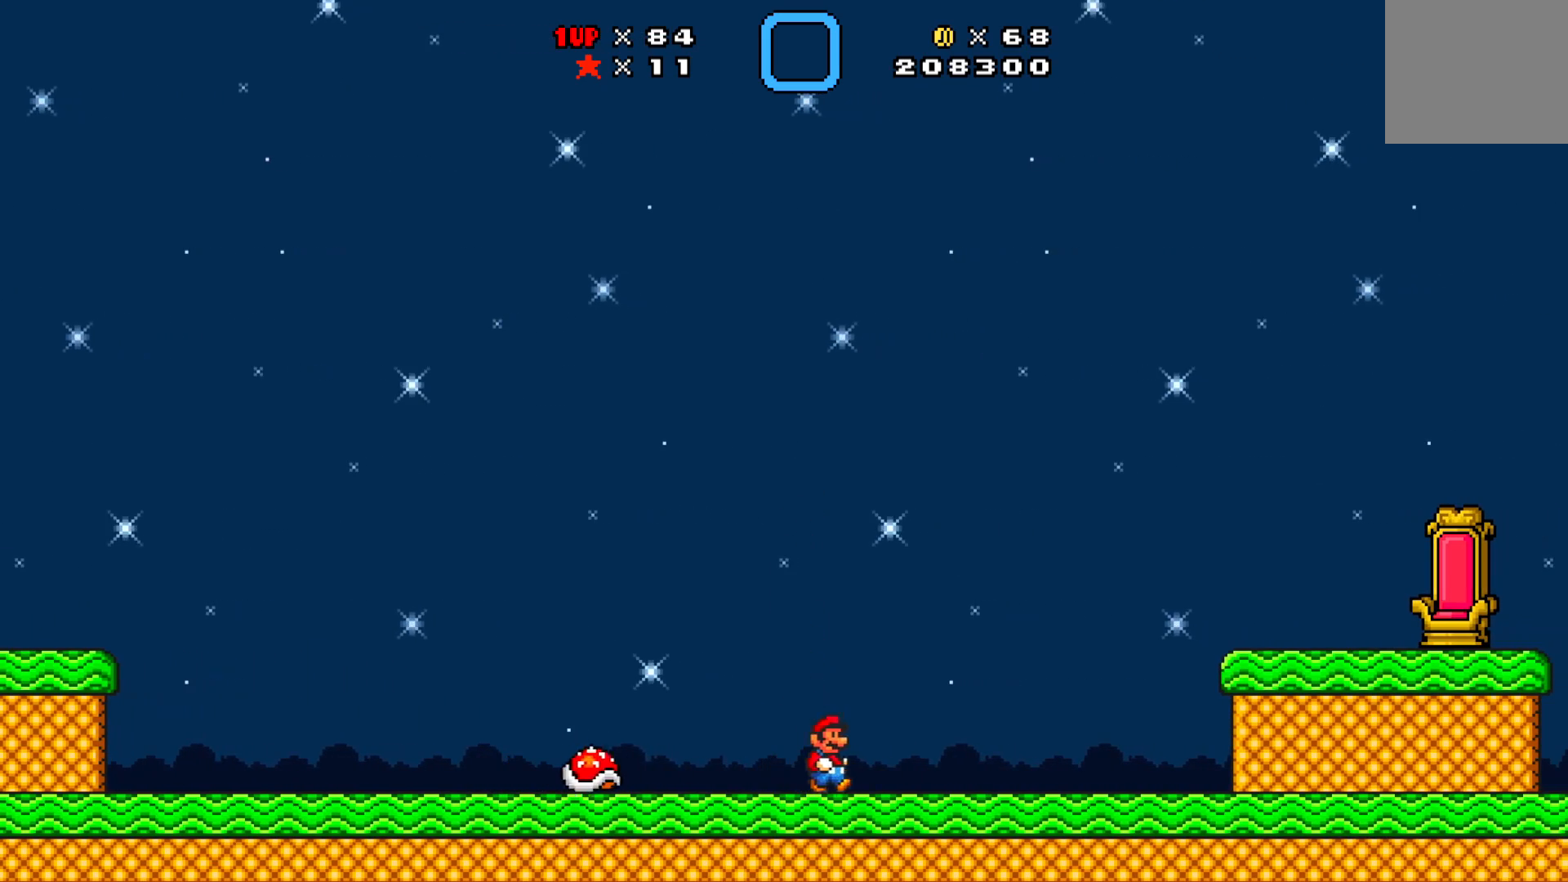
{"buttons": ["X", "DPAD_LEFT"], "left_stick": "center", "events": [[50, "A", "down"], [67, "DPAD_LEFT", "down"], [450, "A", "up"]]}
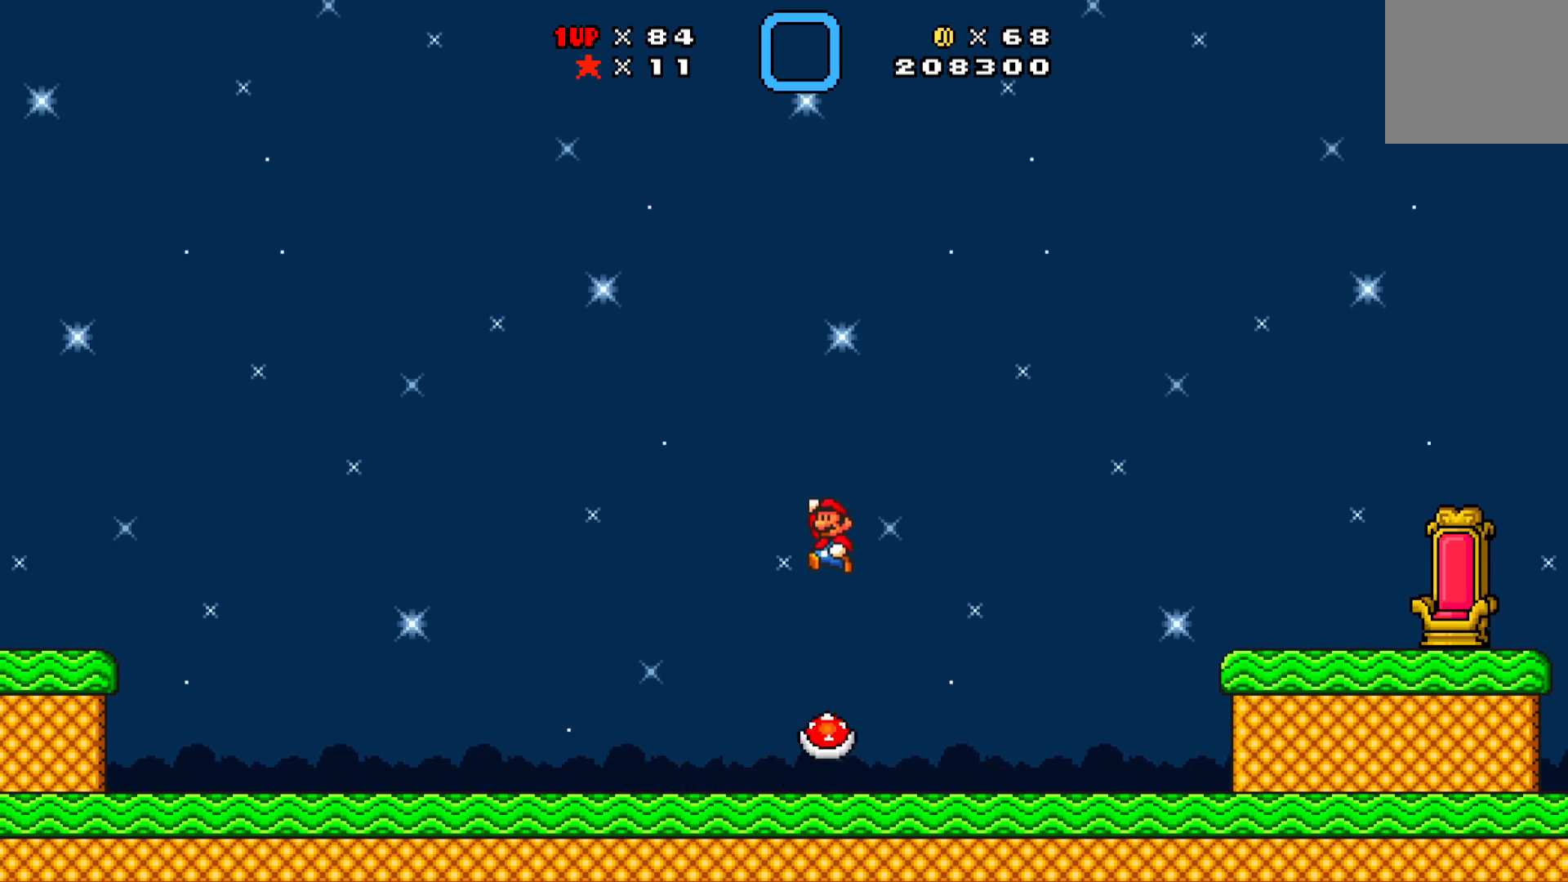
{"buttons": ["X", "DPAD_RIGHT"], "left_stick": "center", "events": [[317, "DPAD_LEFT", "up"], [400, "DPAD_RIGHT", "down"]]}
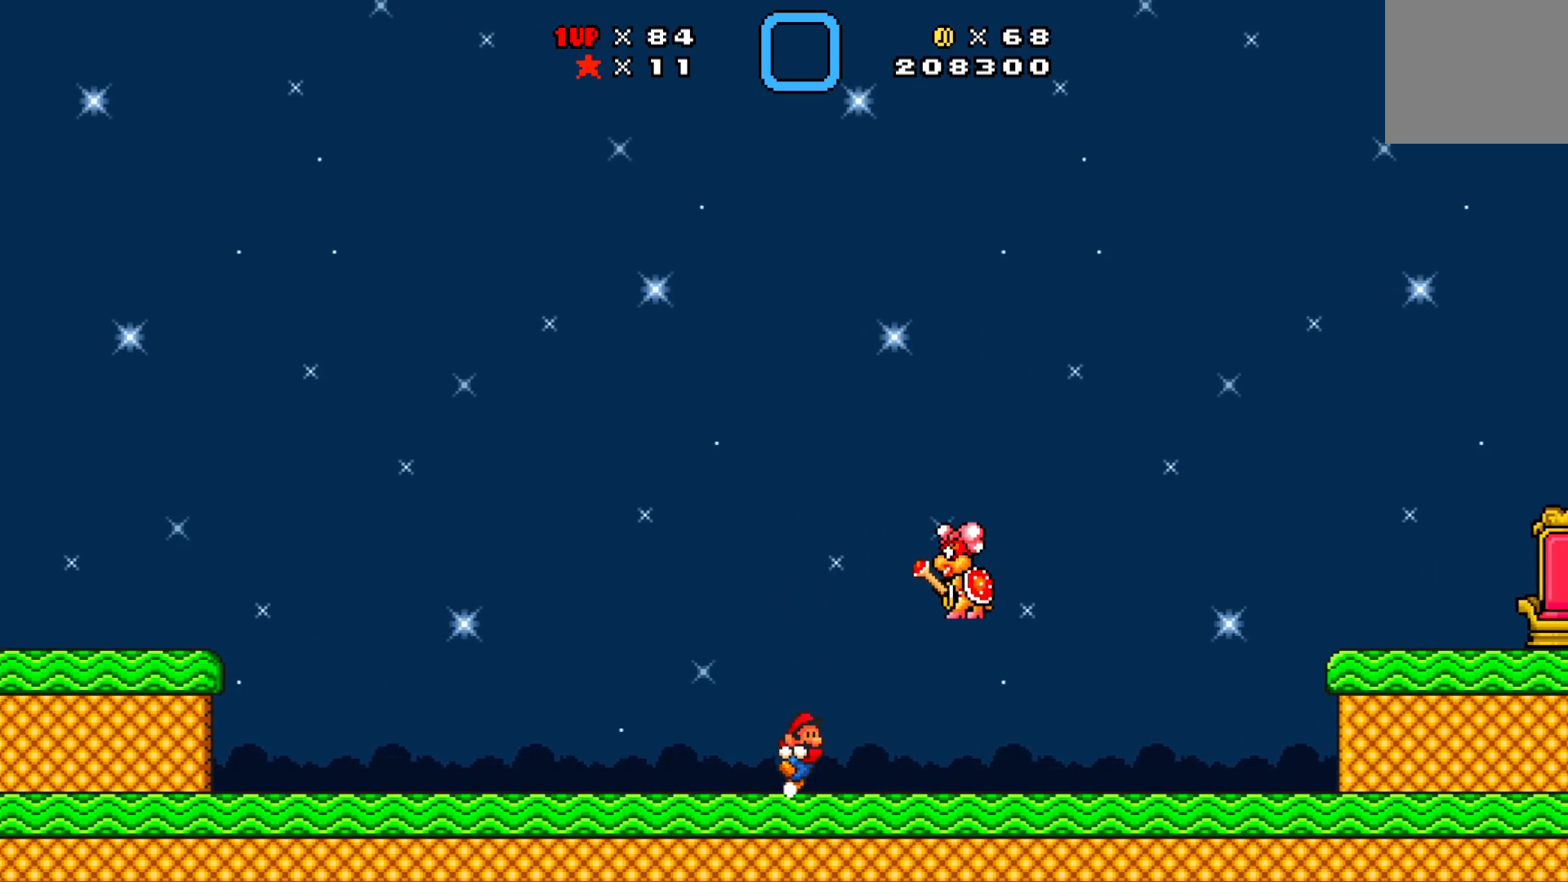
{"buttons": ["DPAD_RIGHT"], "left_stick": "center", "events": [[100, "A", "down"], [100, "DPAD_RIGHT", "up"], [200, "DPAD_LEFT", "down"], [317, "DPAD_LEFT", "up"], [400, "DPAD_DOWN", "down"], [400, "DPAD_RIGHT", "down"], [433, "A", "up"], [433, "X", "up"], [450, "DPAD_DOWN", "up"]]}
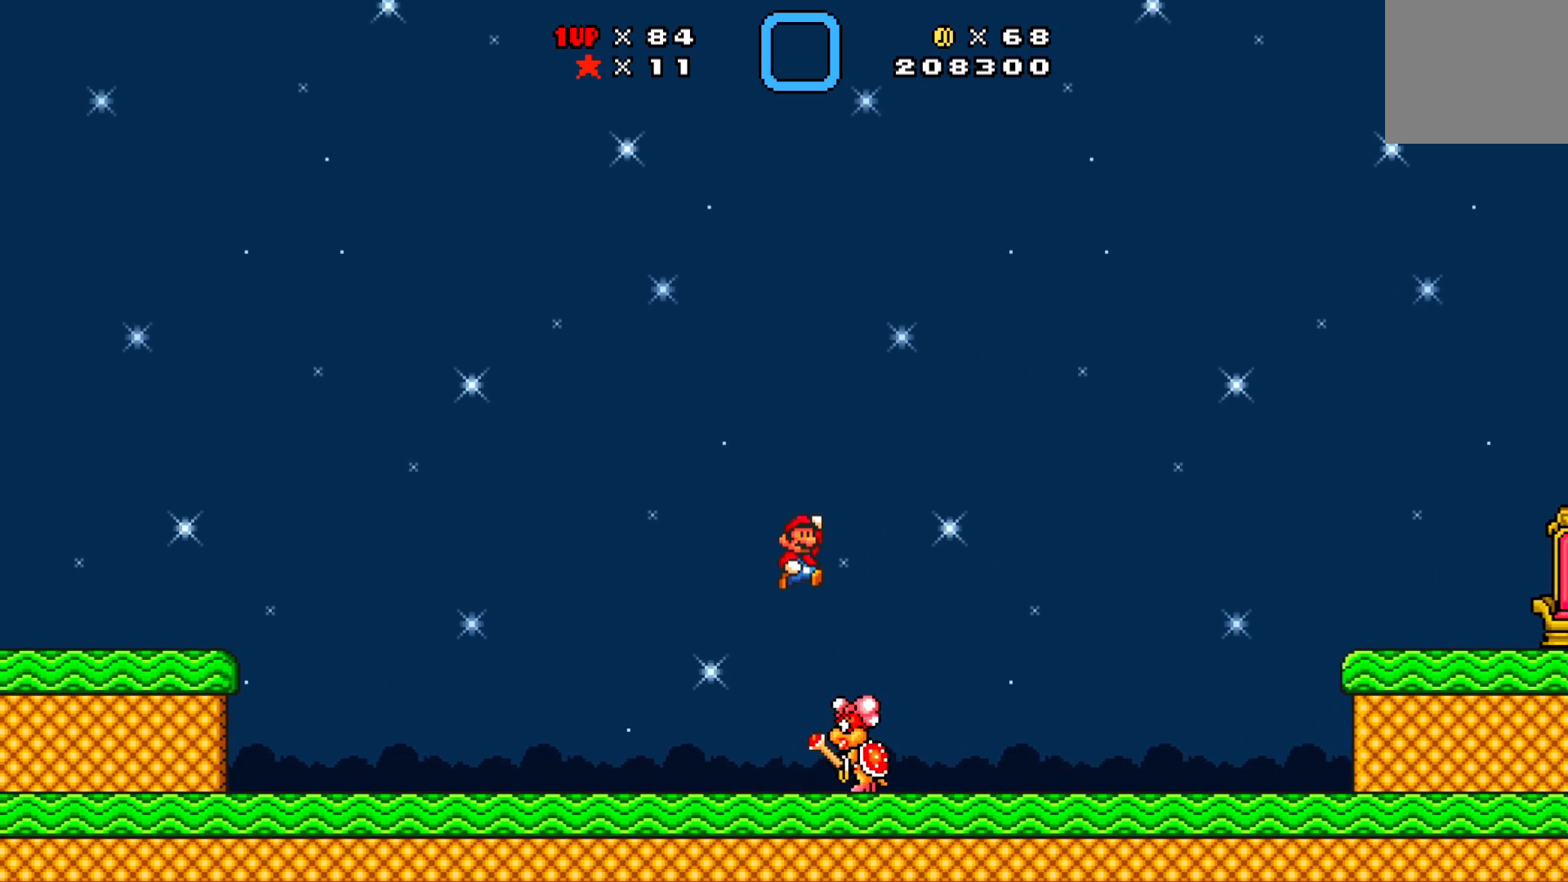
{"buttons": ["DPAD_LEFT"], "left_stick": "center", "events": [[150, "DPAD_DOWN", "down"], [183, "DPAD_LEFT", "down"], [183, "DPAD_RIGHT", "up"], [217, "DPAD_DOWN", "up"]]}
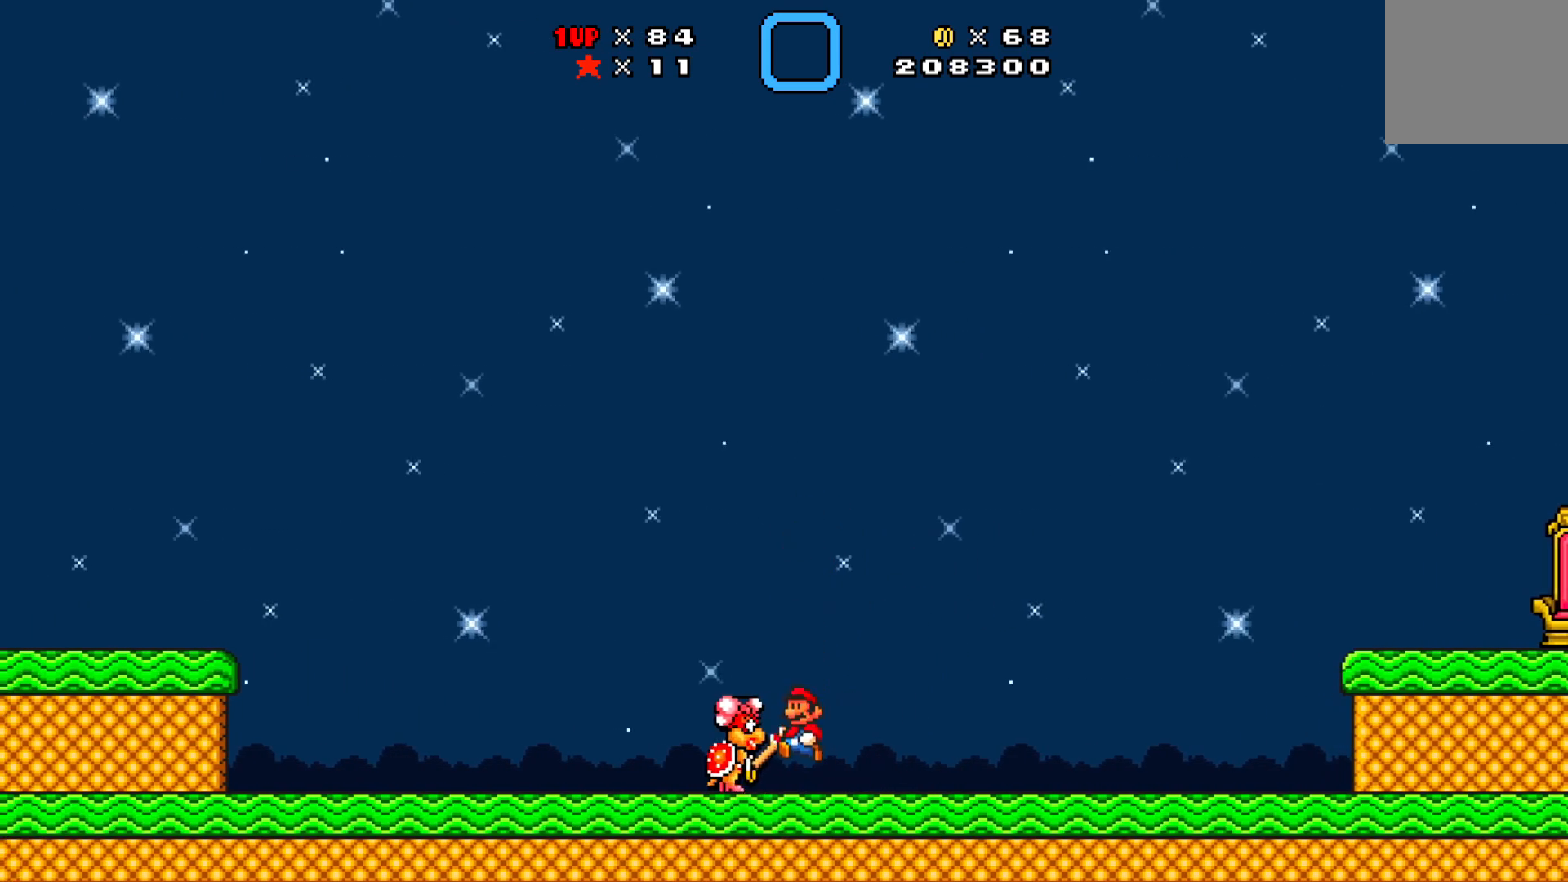
{"buttons": ["X", "DPAD_LEFT"], "left_stick": "center", "events": [[117, "DPAD_LEFT", "up"], [217, "DPAD_RIGHT", "down"], [383, "DPAD_UP", "down"], [400, "DPAD_RIGHT", "up"], [417, "DPAD_LEFT", "down"], [417, "DPAD_UP", "up"], [467, "X", "down"]]}
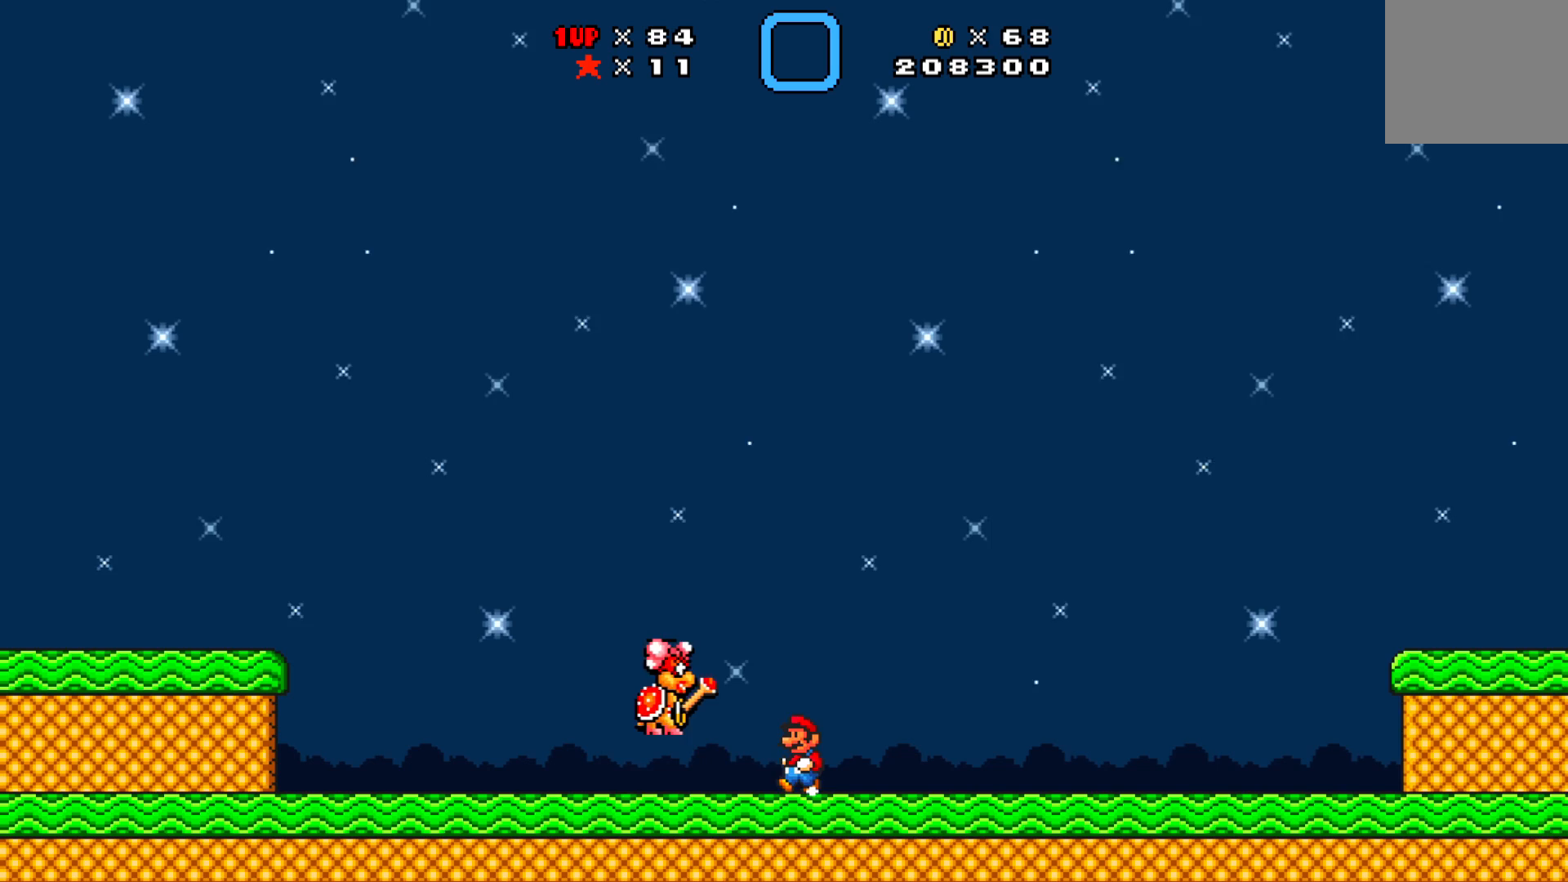
{"buttons": ["A", "X", "DPAD_LEFT"], "left_stick": "center", "events": [[117, "A", "down"]]}
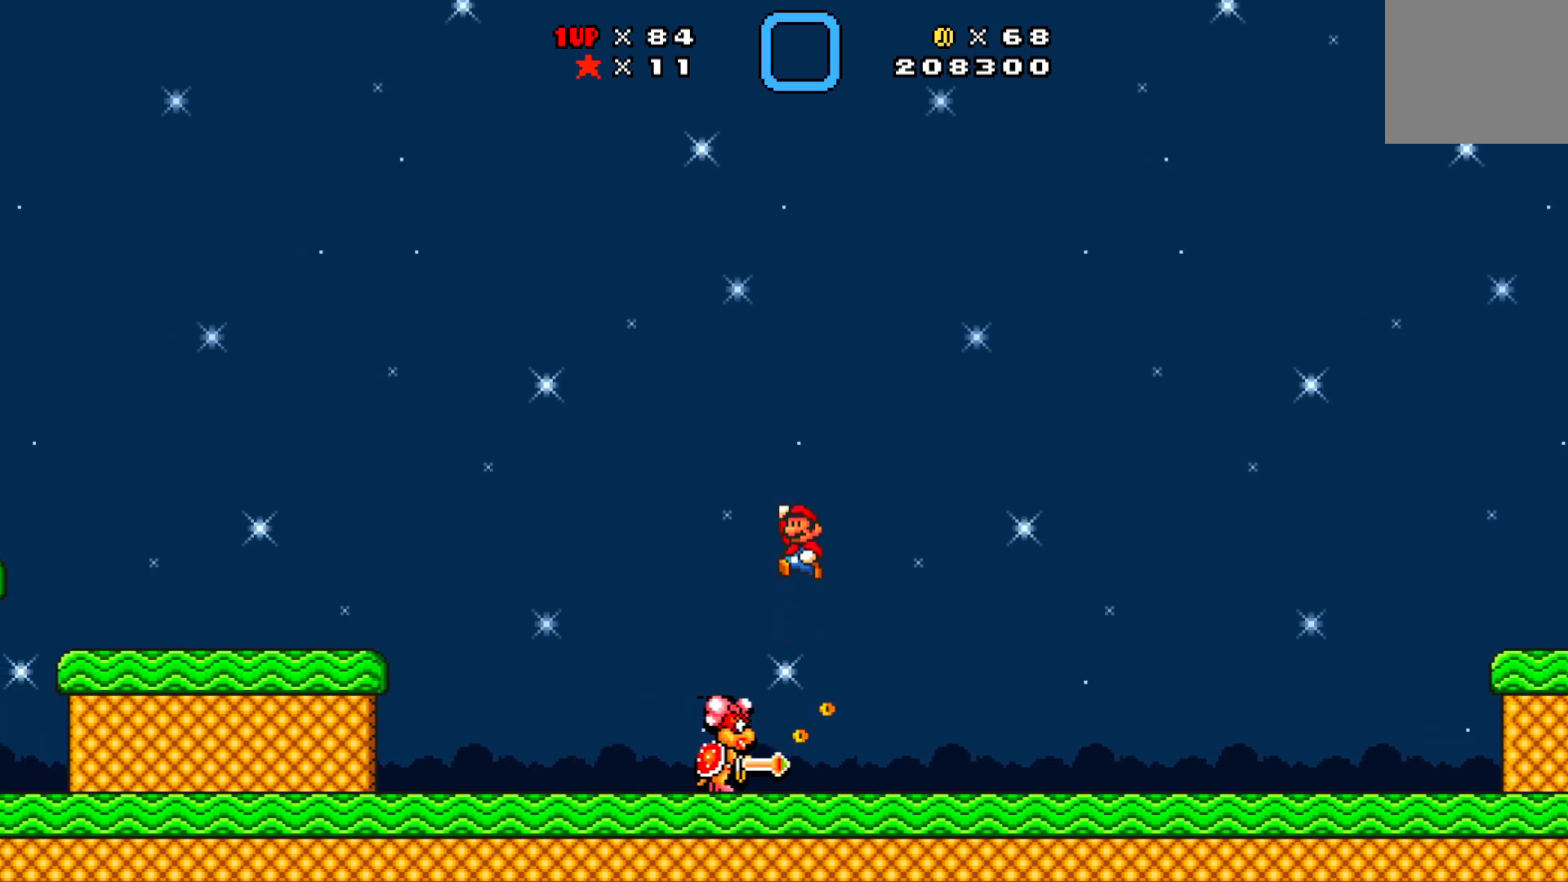
{"buttons": [], "left_stick": "center", "events": [[17, "A", "up"], [33, "DPAD_LEFT", "up"], [33, "X", "up"], [183, "DPAD_RIGHT", "down"], [450, "DPAD_RIGHT", "up"]]}
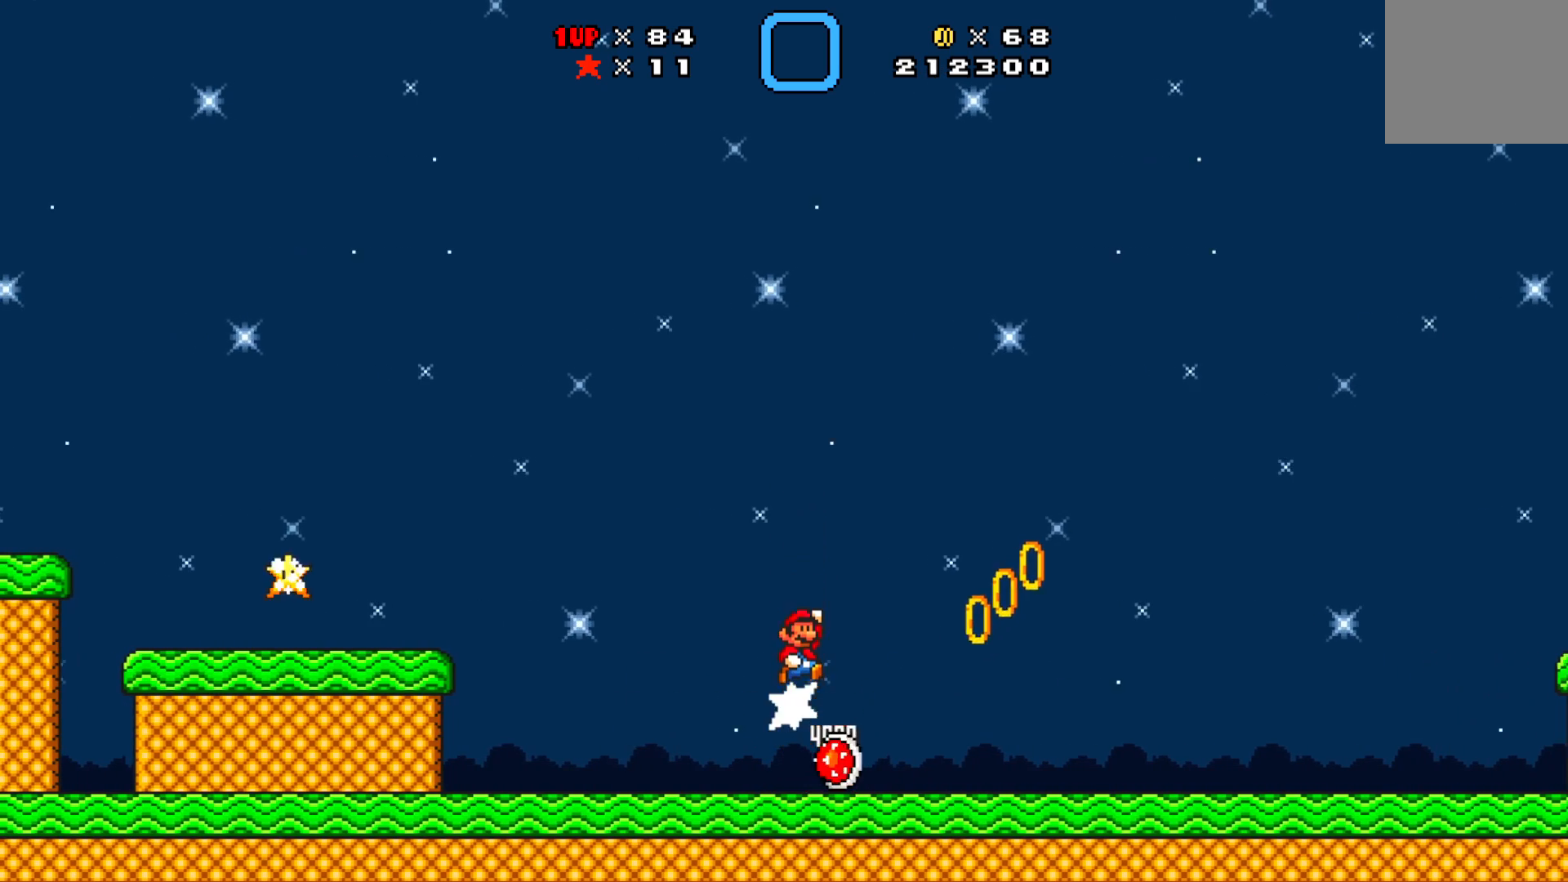
{"buttons": ["DPAD_LEFT"], "left_stick": "center", "events": [[450, "DPAD_LEFT", "down"]]}
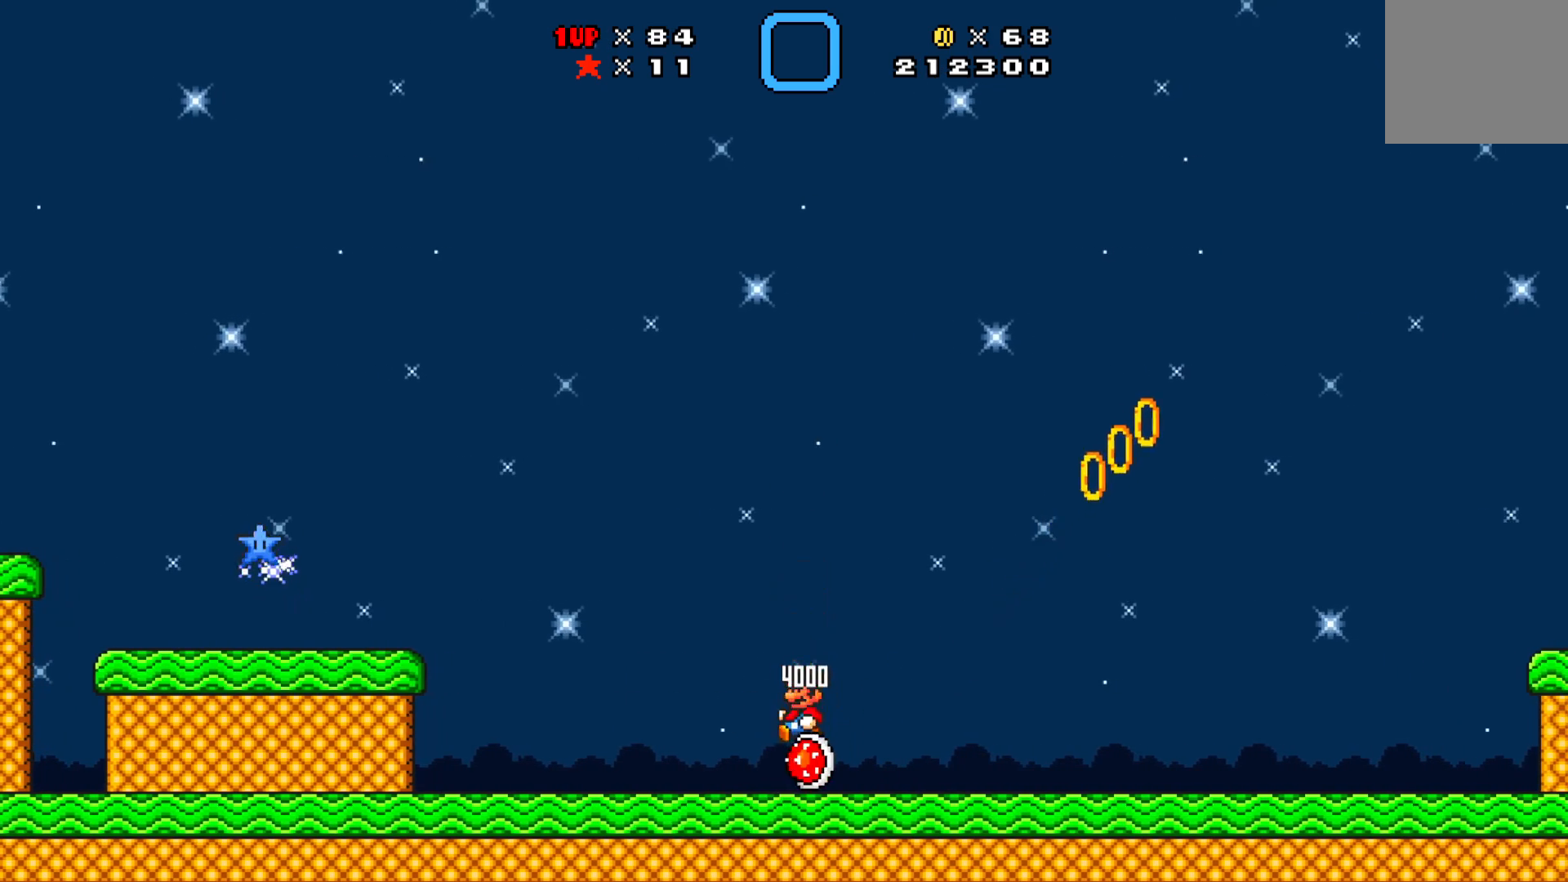
{"buttons": ["X", "DPAD_LEFT"], "left_stick": "center", "events": [[100, "X", "down"]]}
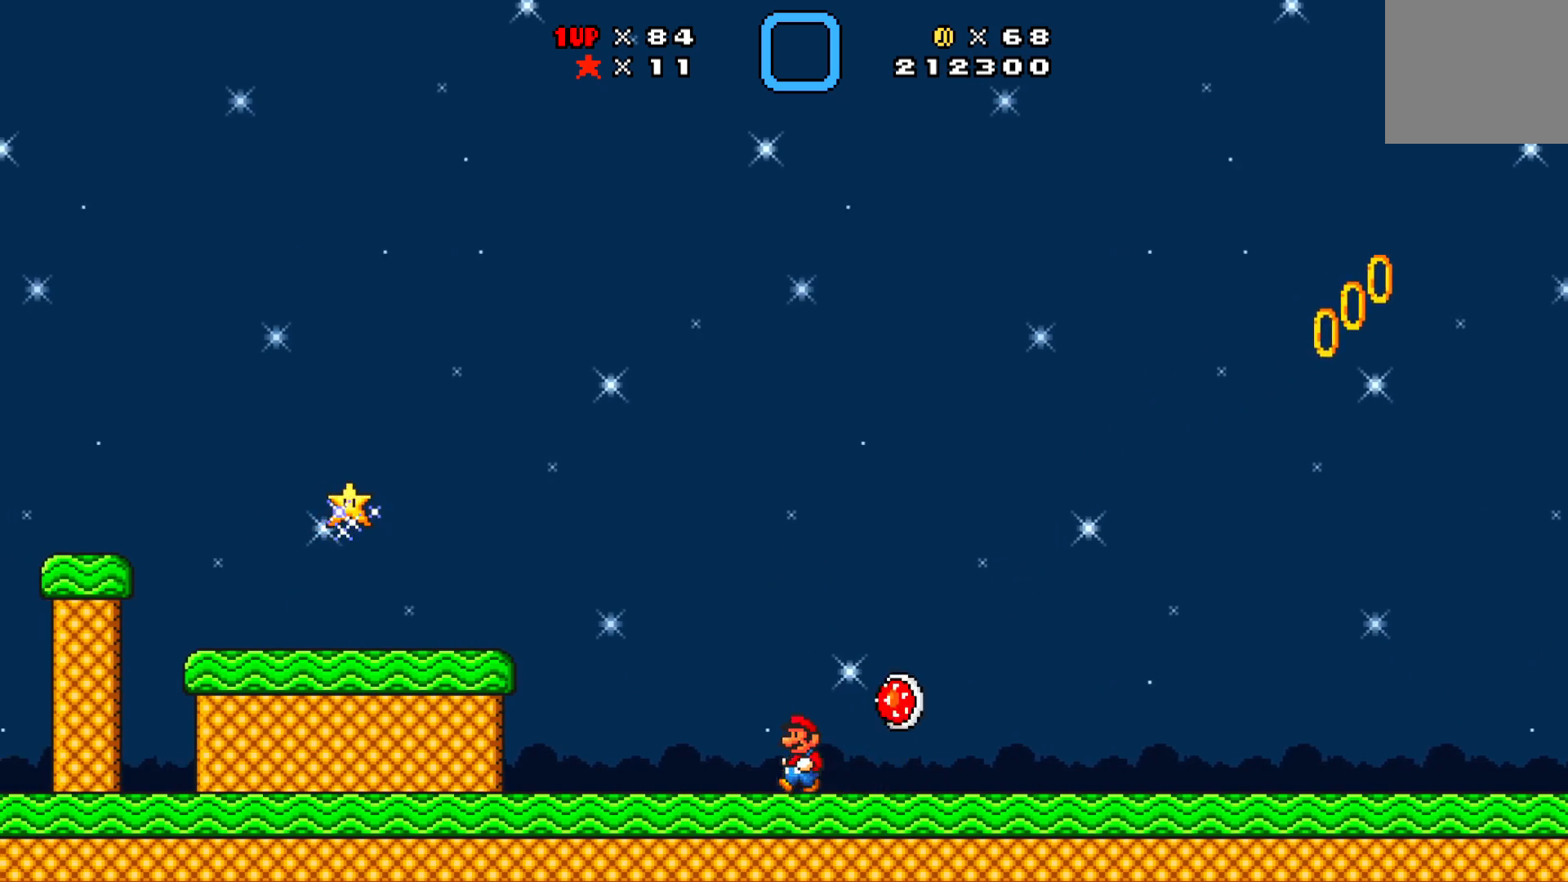
{"buttons": ["X"], "left_stick": "center", "events": [[383, "DPAD_UP", "down"], [433, "DPAD_LEFT", "up"], [450, "DPAD_RIGHT", "down"], [450, "DPAD_UP", "up"], [500, "DPAD_RIGHT", "up"]]}
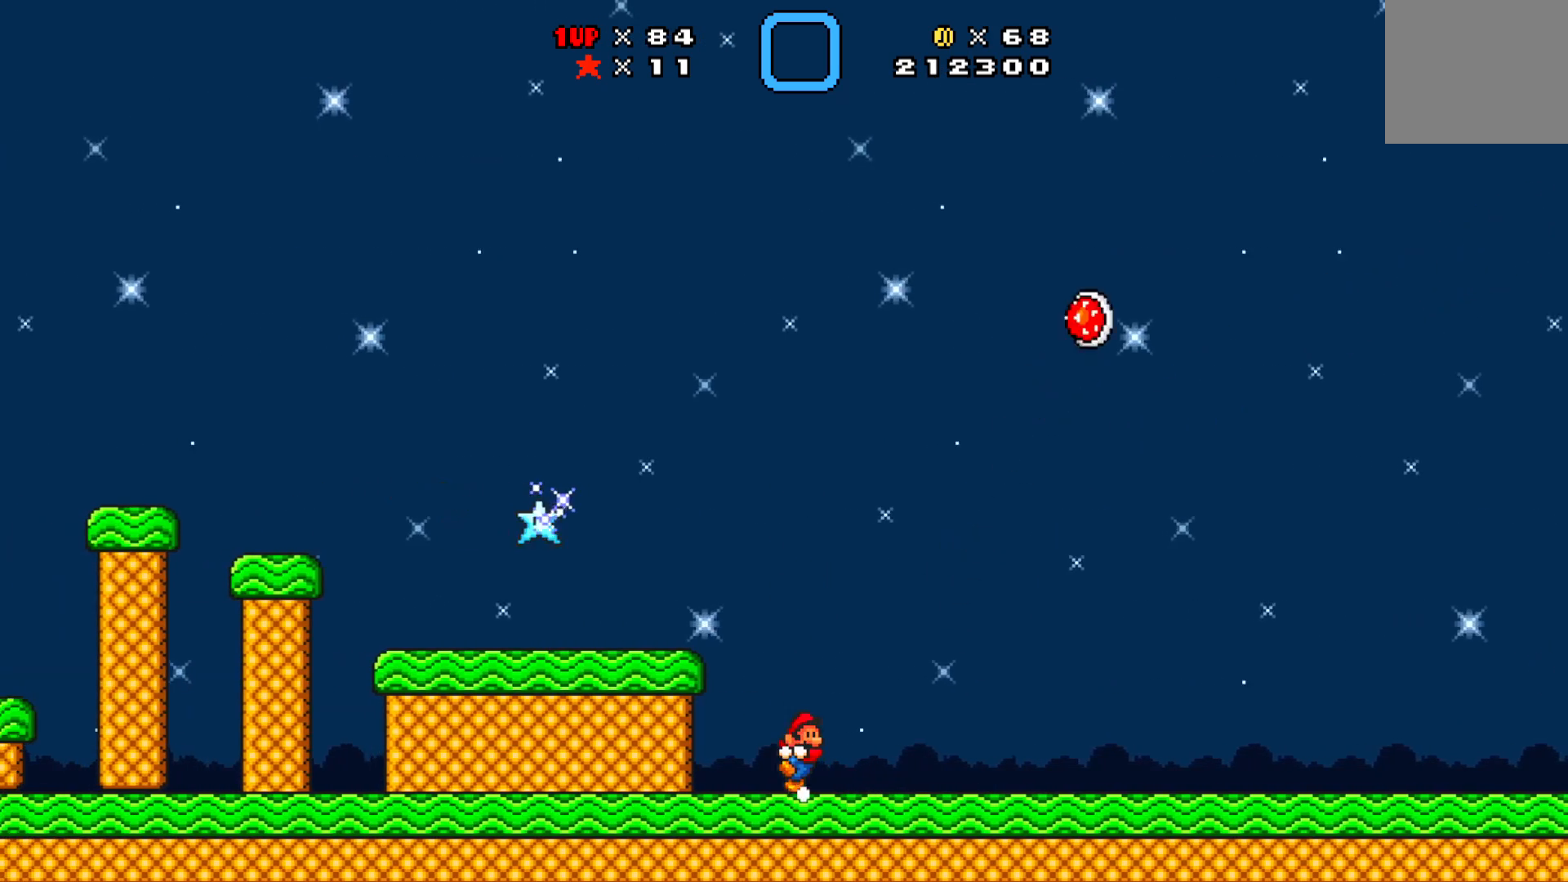
{"buttons": ["A", "X"], "left_stick": "center", "events": [[217, "A", "down"]]}
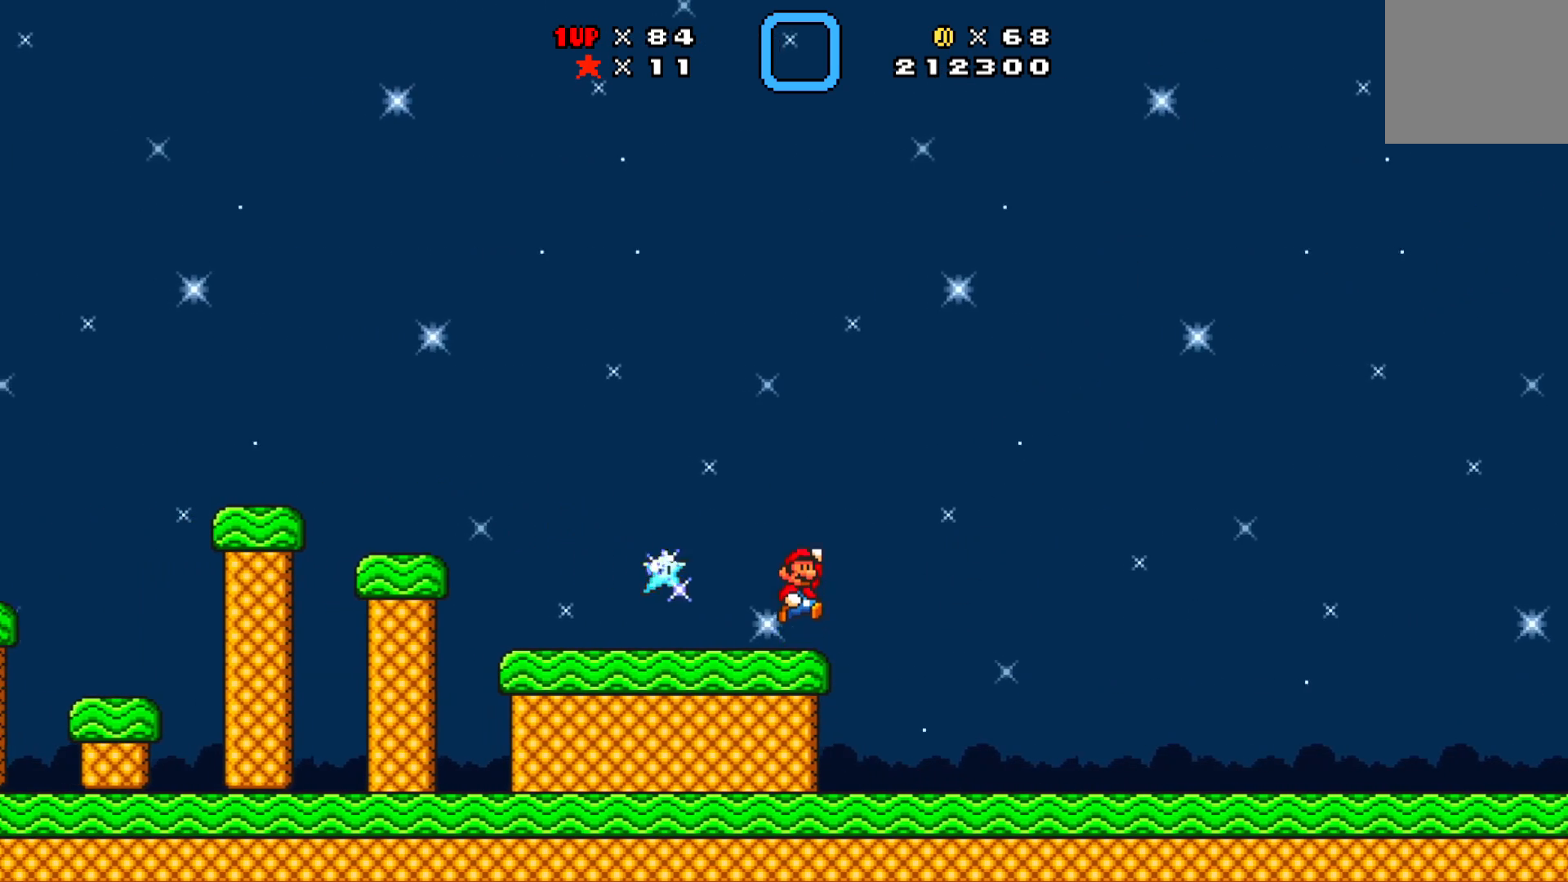
{"buttons": [], "left_stick": "center", "events": [[367, "X", "up"], [400, "A", "up"]]}